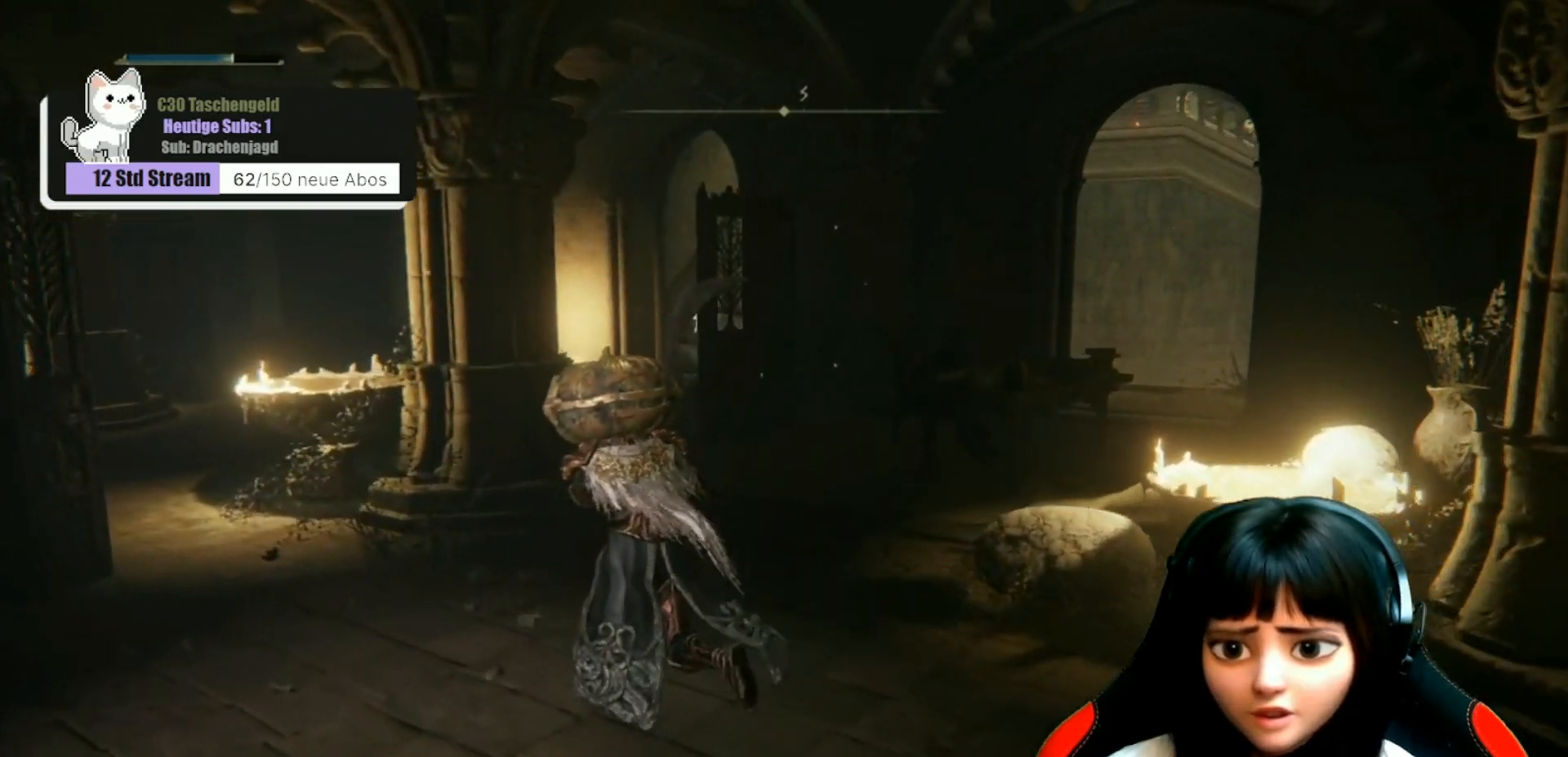
Gameplay with a controller (Xbox layout); each line is a JSON object with the inputs held at the frame after it. "events" lists button and stick changes between this image and that frame as [ms after this image, input, new state], when the widget could be followed in between.
{"buttons": [], "left_stick": "center", "right_stick": "down-right", "events": [[333, "left_stick", "center"]]}
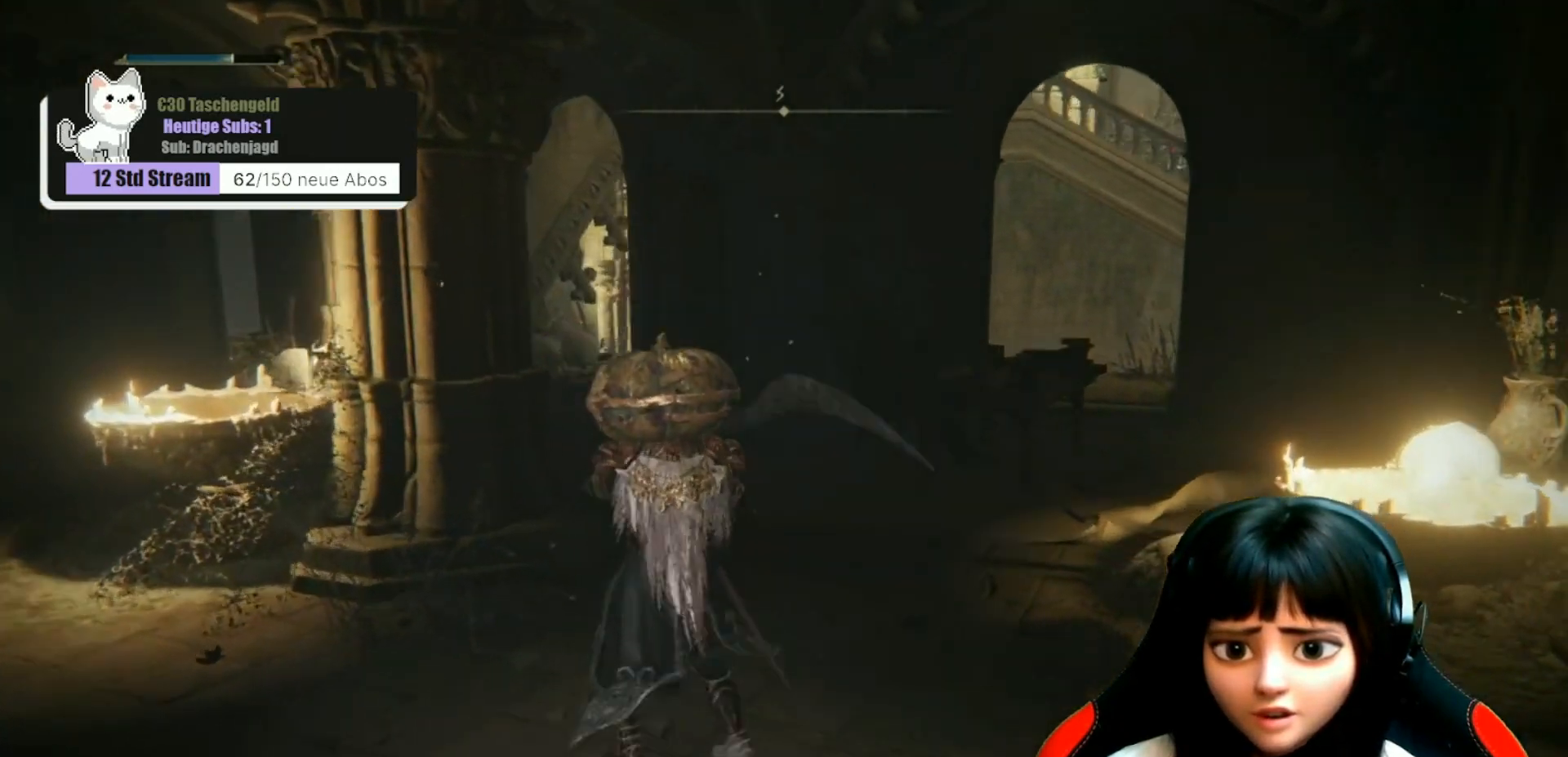
{"buttons": [], "left_stick": "center", "right_stick": "left", "events": [[133, "right_stick", "center"], [400, "right_stick", "left"]]}
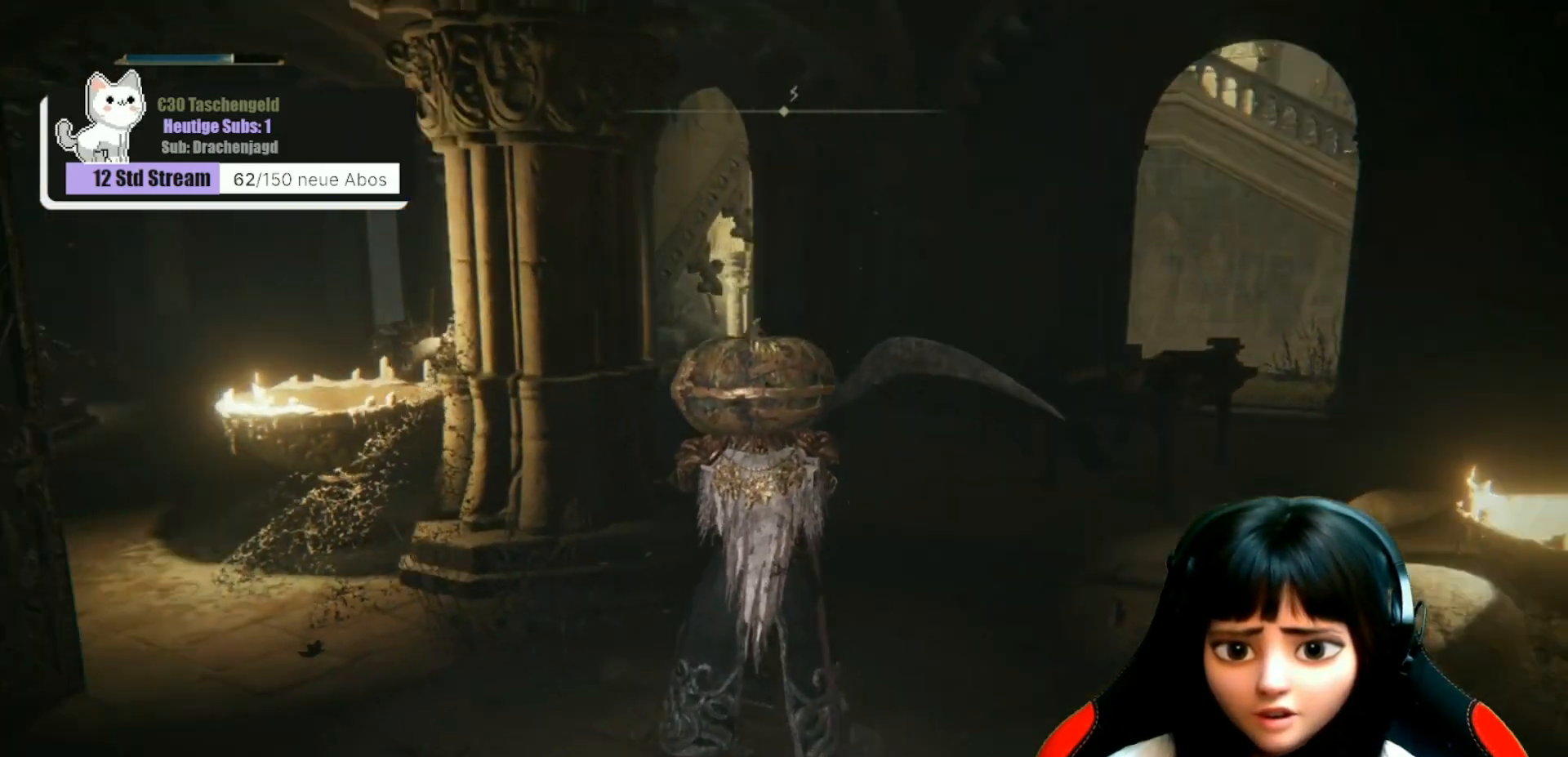
{"buttons": [], "left_stick": "center", "right_stick": "left", "events": [[167, "right_stick", "center"], [467, "right_stick", "left"]]}
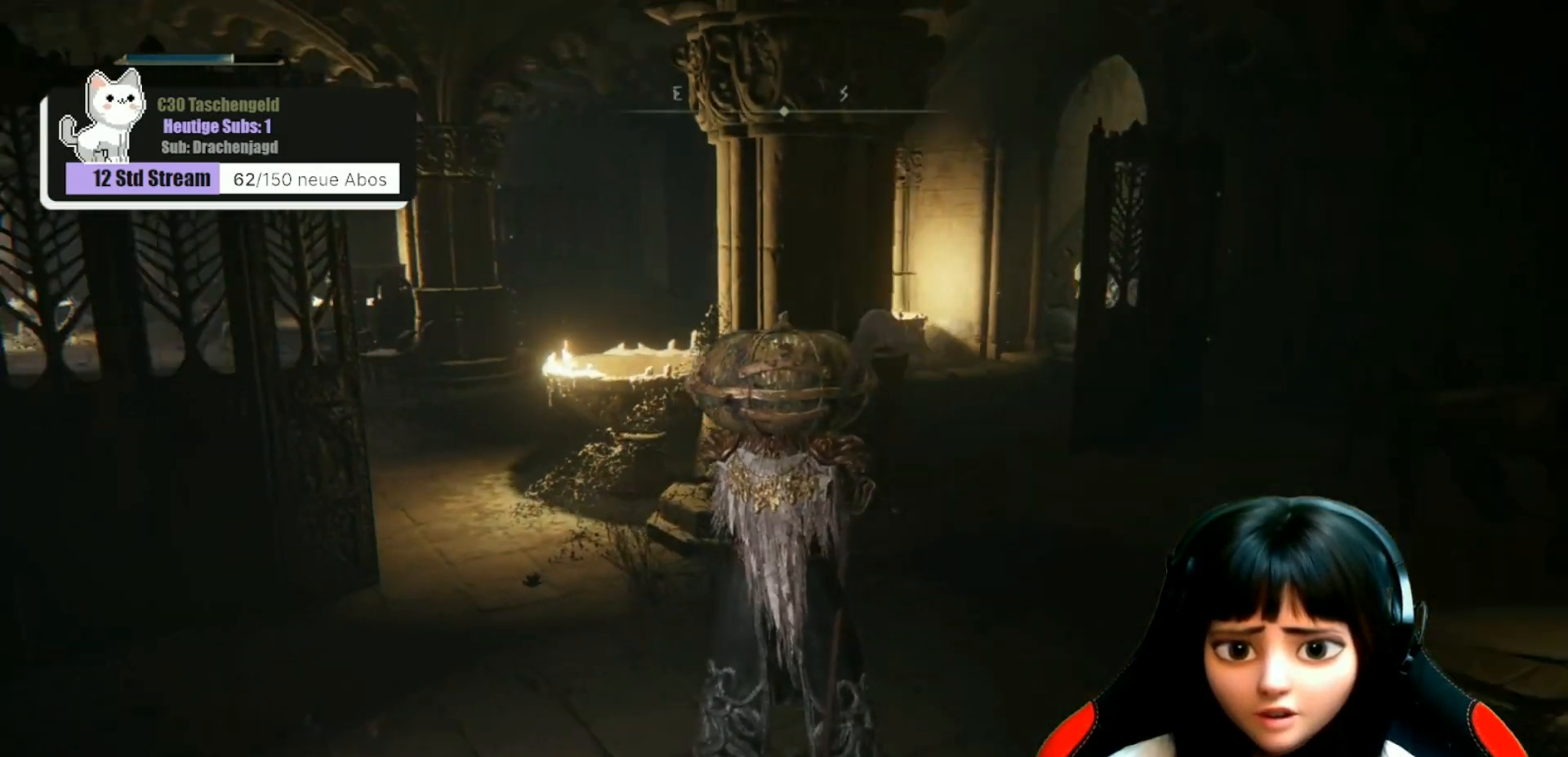
{"buttons": [], "left_stick": "center", "right_stick": "center", "events": [[133, "right_stick", "center"]]}
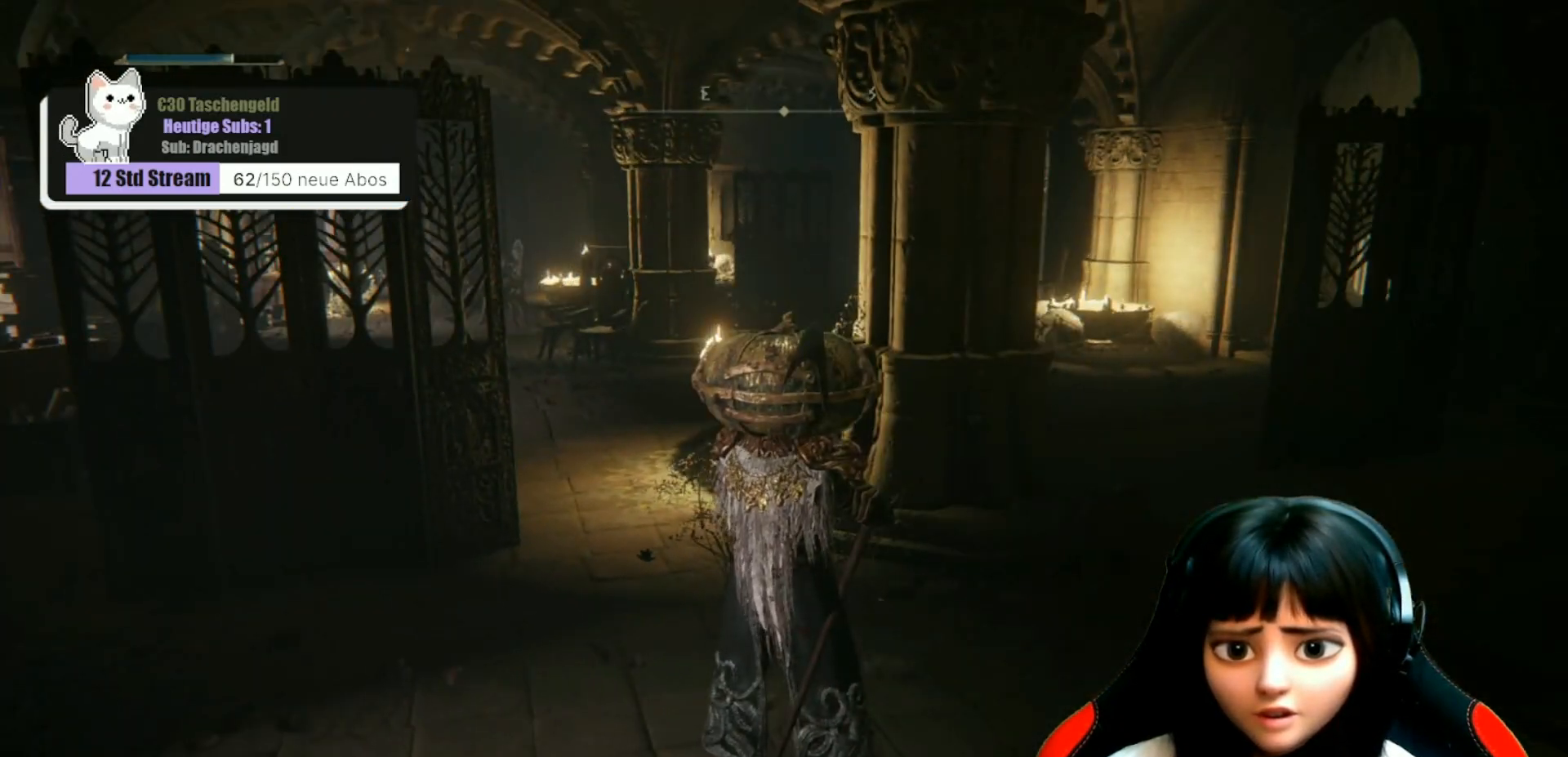
{"buttons": [], "left_stick": "center", "right_stick": "center", "events": []}
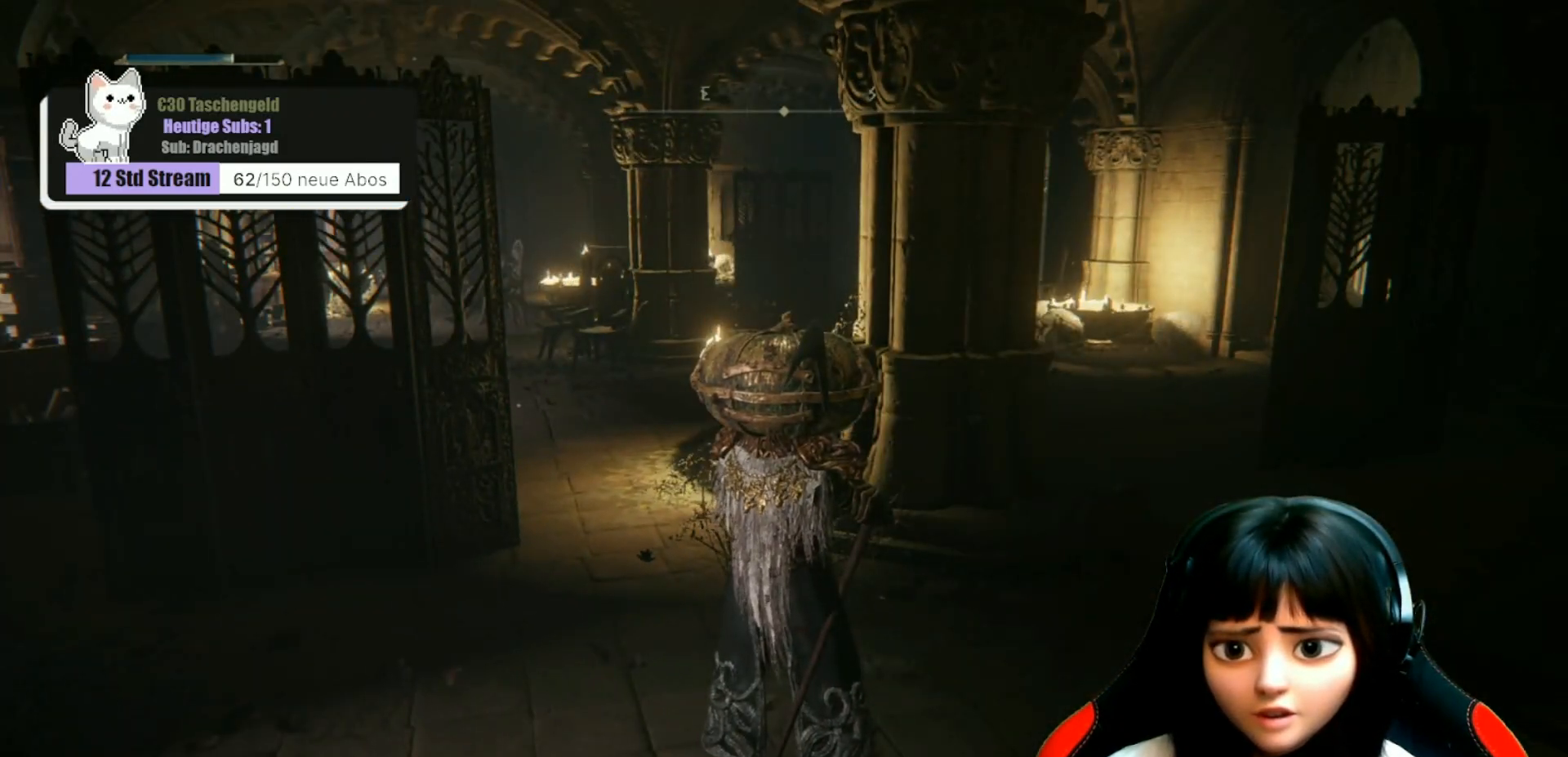
{"buttons": [], "left_stick": "center", "right_stick": "right", "events": [[233, "right_stick", "right"]]}
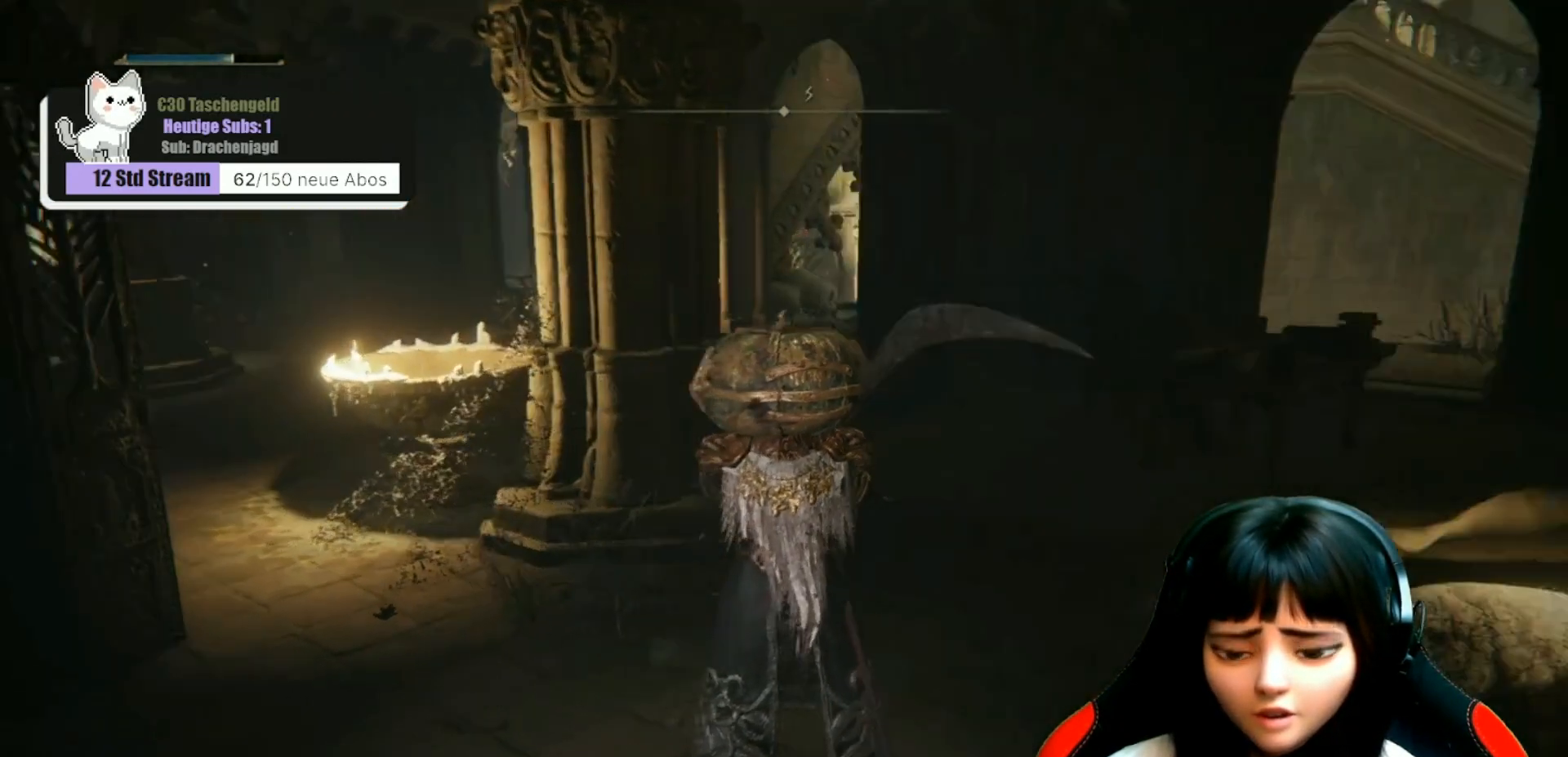
{"buttons": [], "left_stick": "center", "right_stick": "center", "events": [[133, "right_stick", "center"]]}
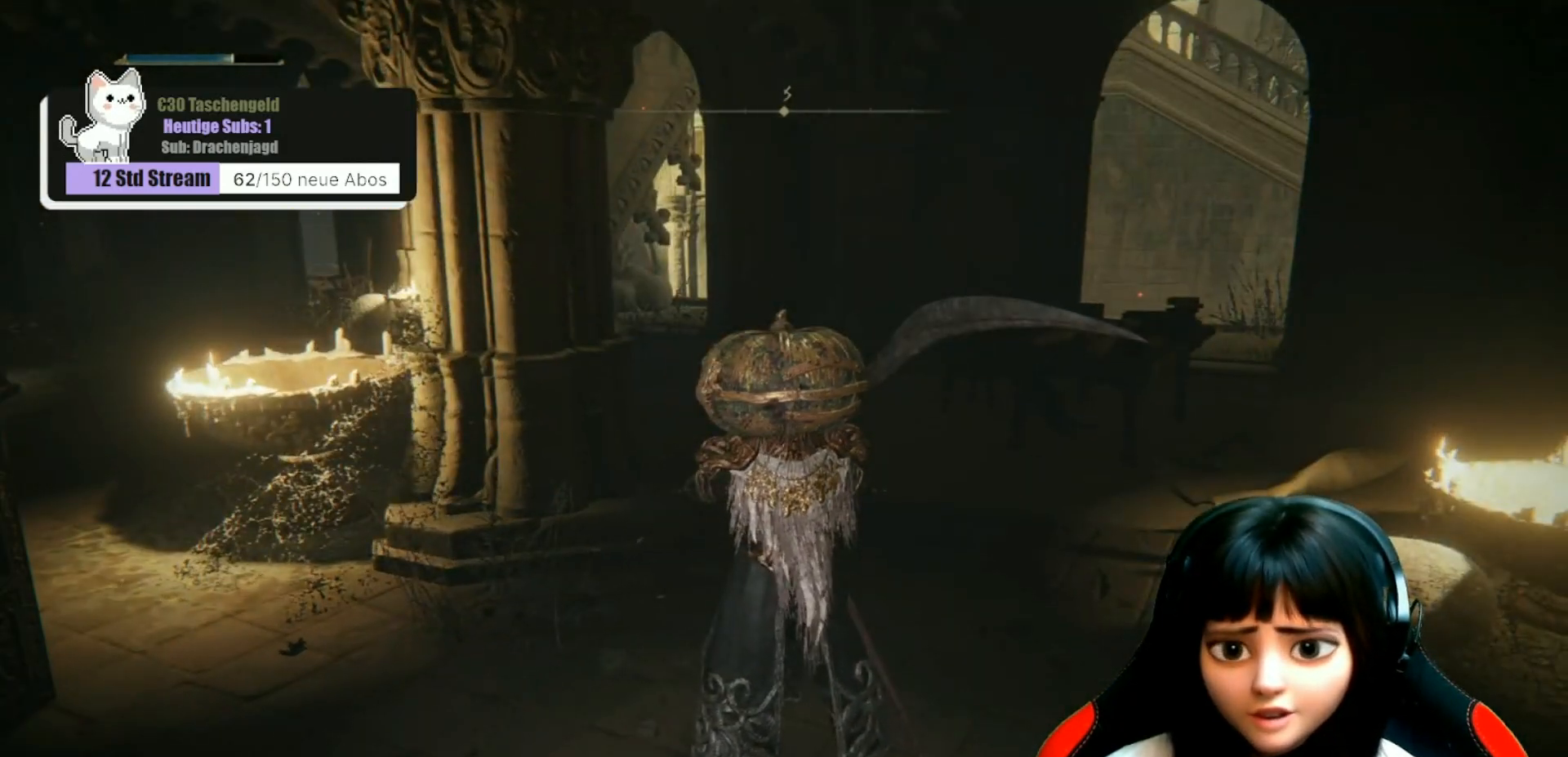
{"buttons": [], "left_stick": "center", "right_stick": "left", "events": [[100, "right_stick", "right"], [200, "right_stick", "center"], [500, "right_stick", "left"]]}
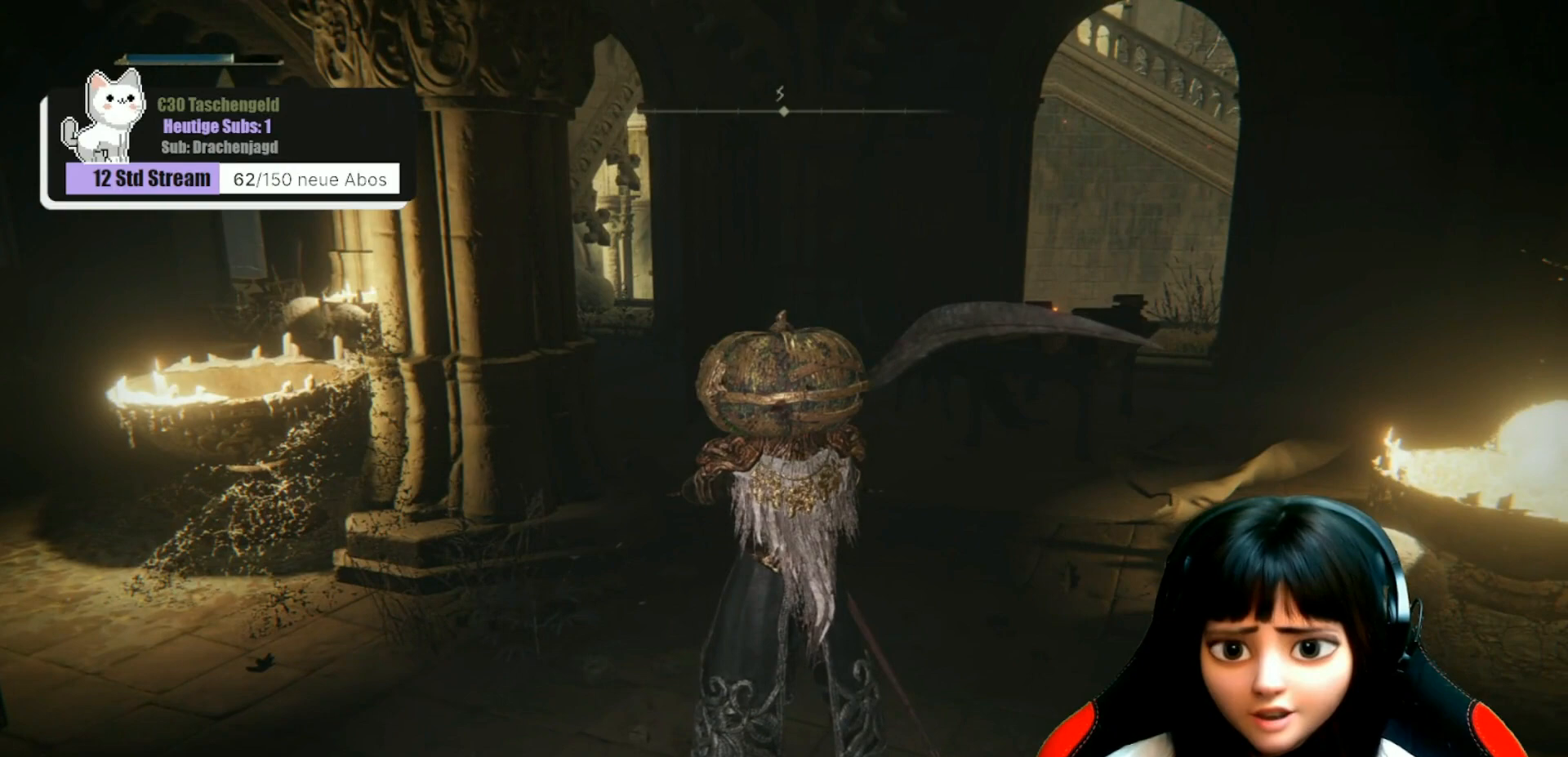
{"buttons": [], "left_stick": "up-left", "right_stick": "left", "events": [[200, "right_stick", "center"], [333, "L3", "down"], [333, "right_stick", "left"], [433, "L3", "up"], [467, "left_stick", "up-left"]]}
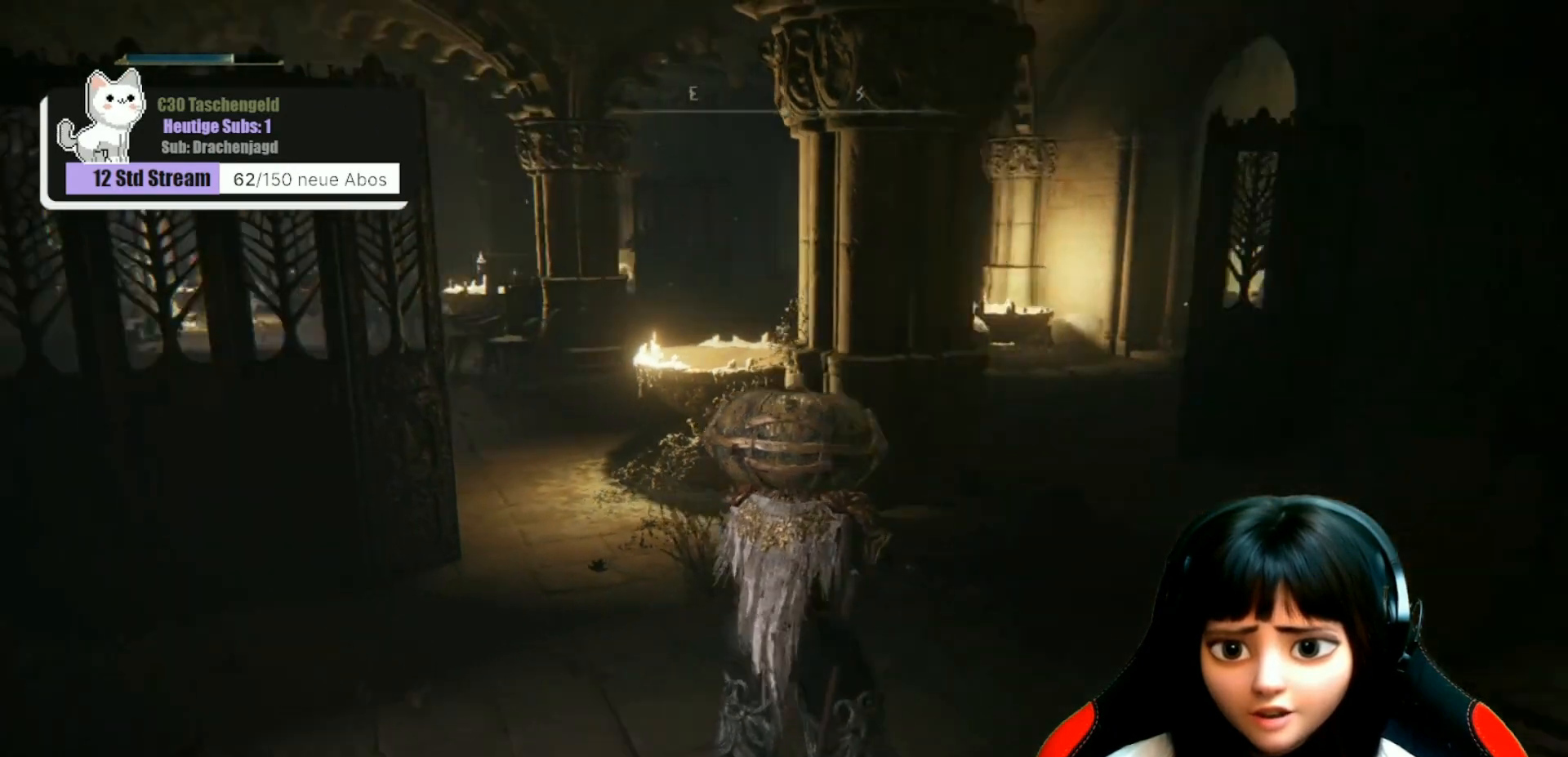
{"buttons": [], "left_stick": "up-left", "right_stick": "center", "events": [[67, "right_stick", "center"]]}
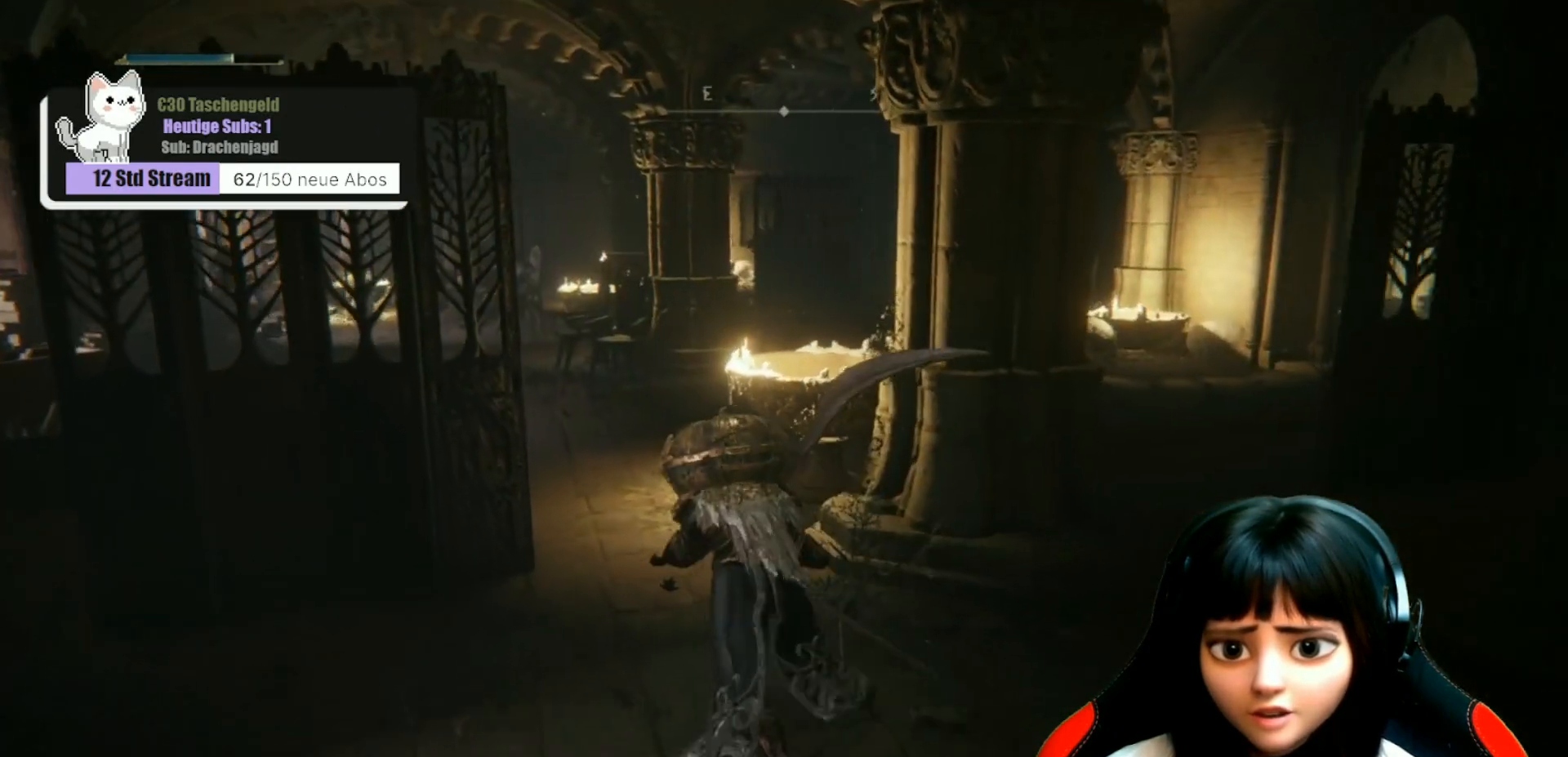
{"buttons": [], "left_stick": "up-left", "right_stick": "center", "events": []}
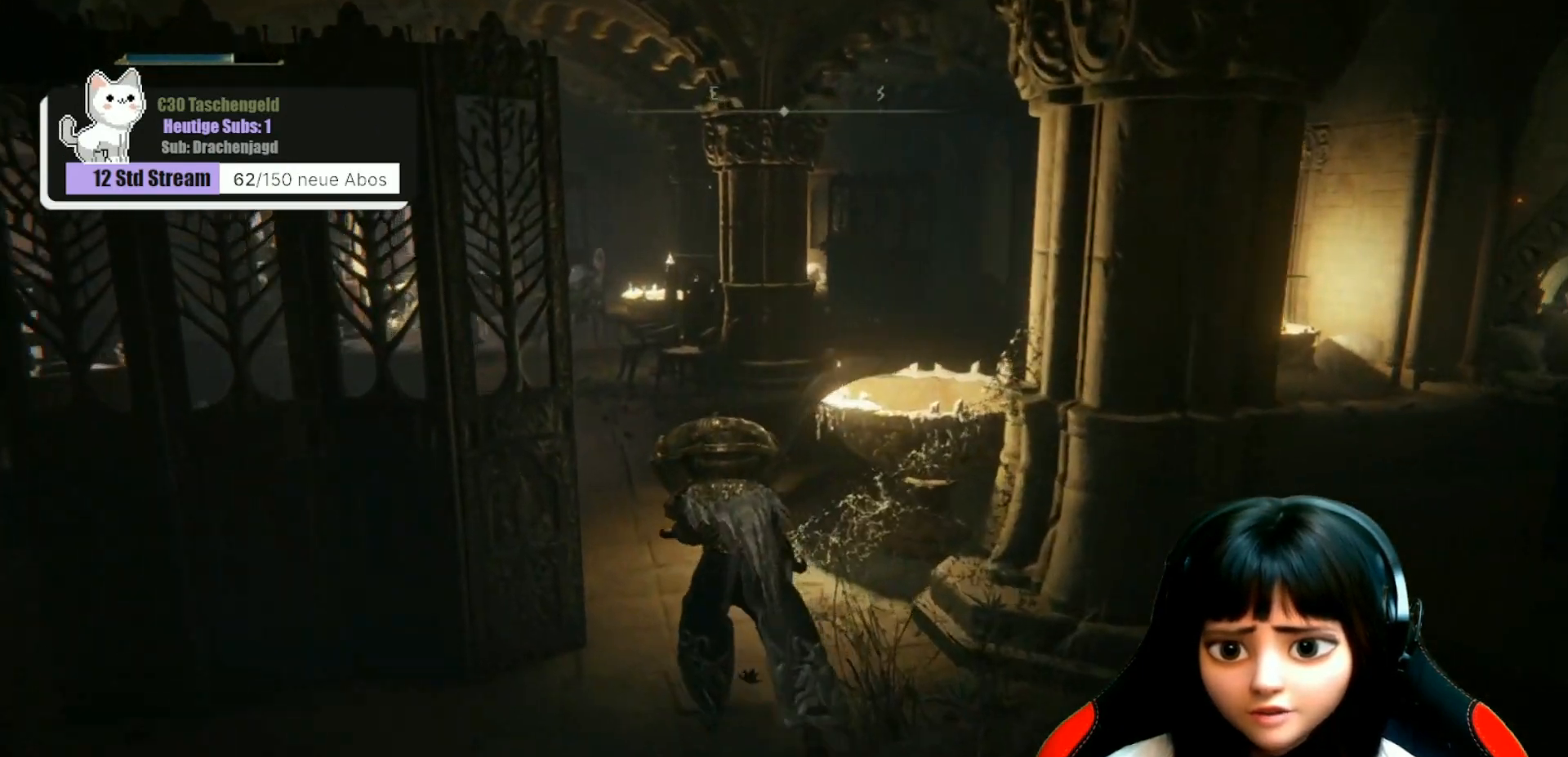
{"buttons": [], "left_stick": "up-left", "right_stick": "down-right", "events": [[300, "right_stick", "down-right"]]}
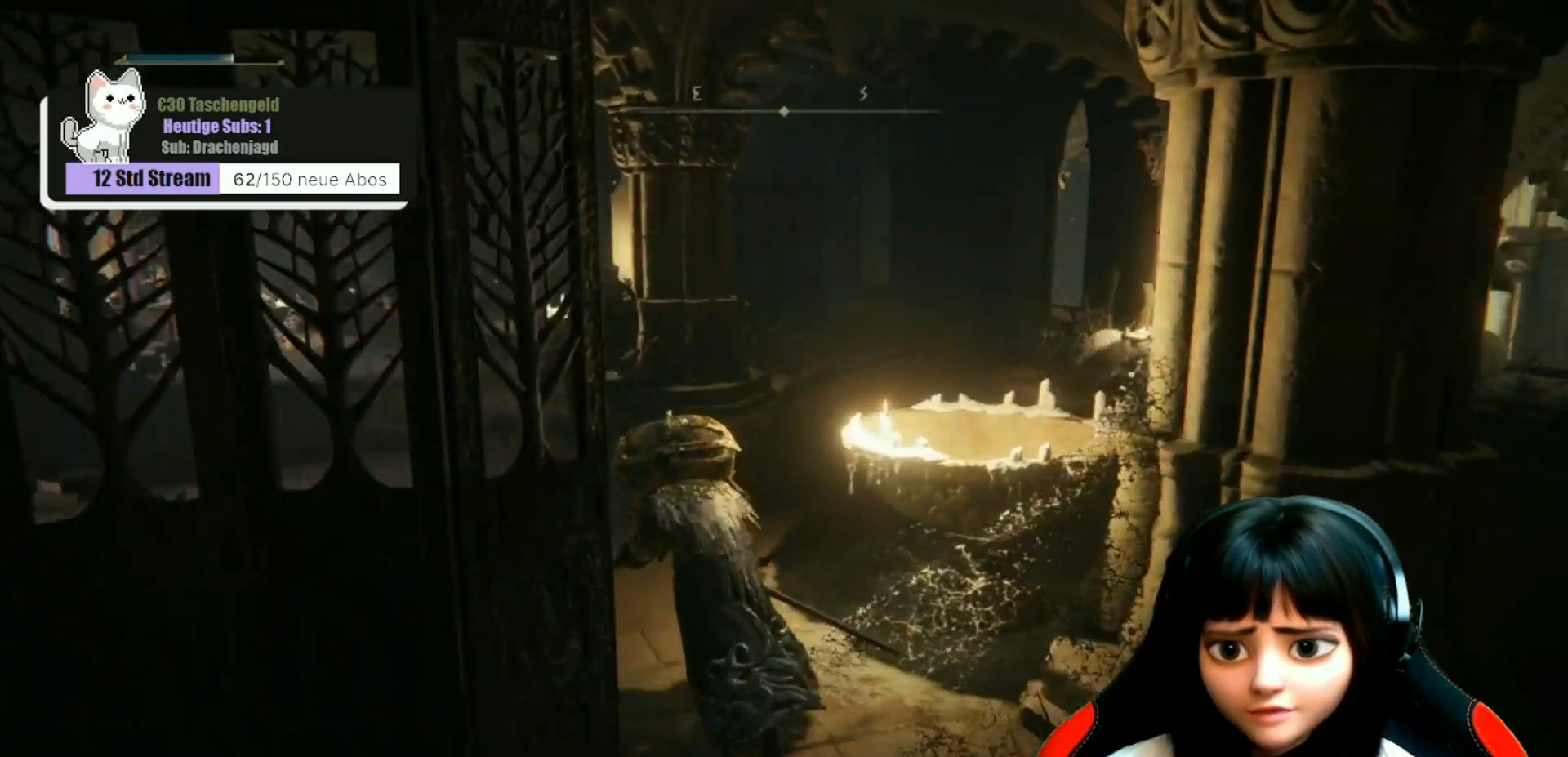
{"buttons": [], "left_stick": "up-left", "right_stick": "down-right", "events": []}
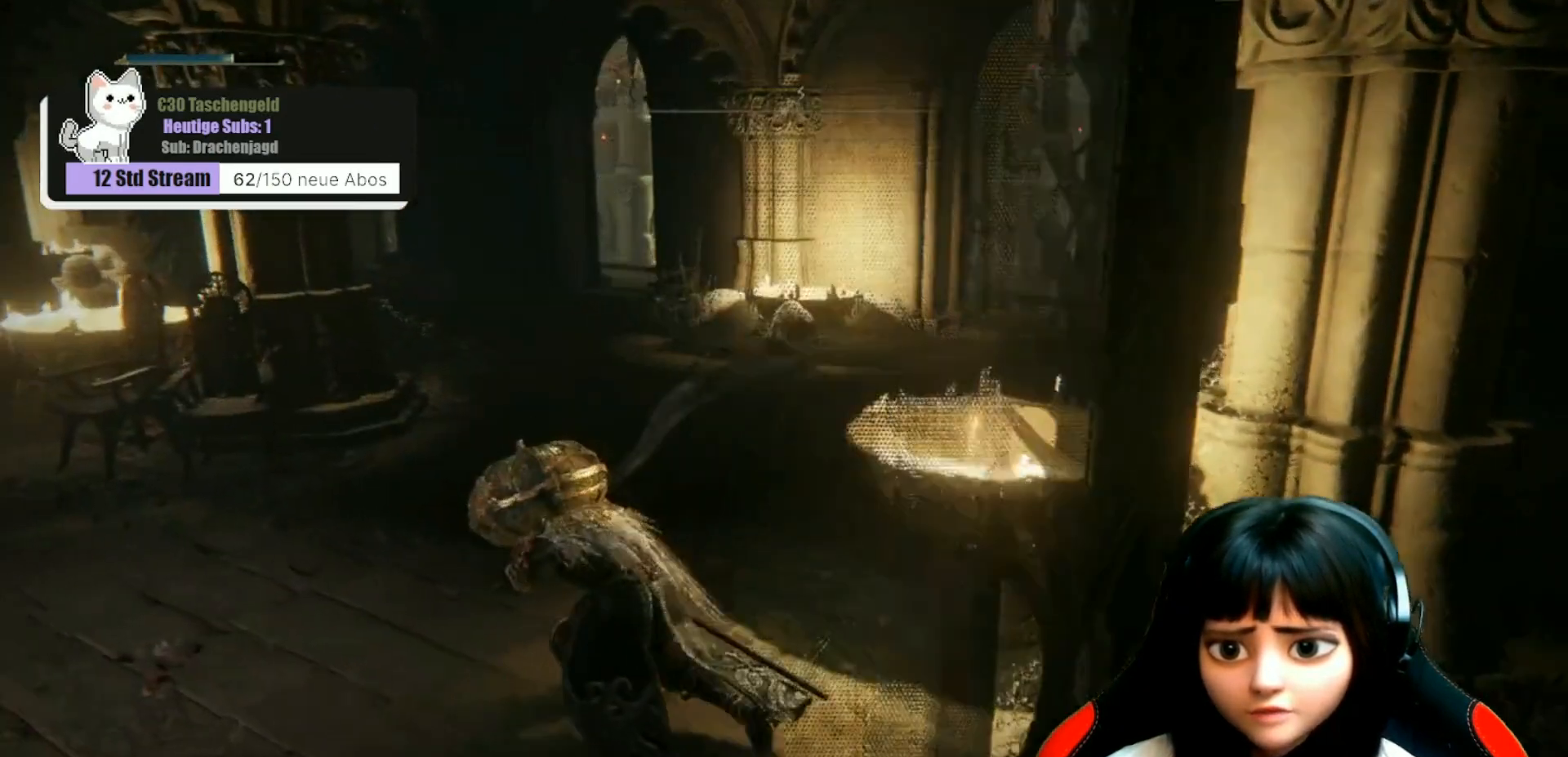
{"buttons": [], "left_stick": "center", "right_stick": "center", "events": [[33, "right_stick", "center"], [233, "left_stick", "center"]]}
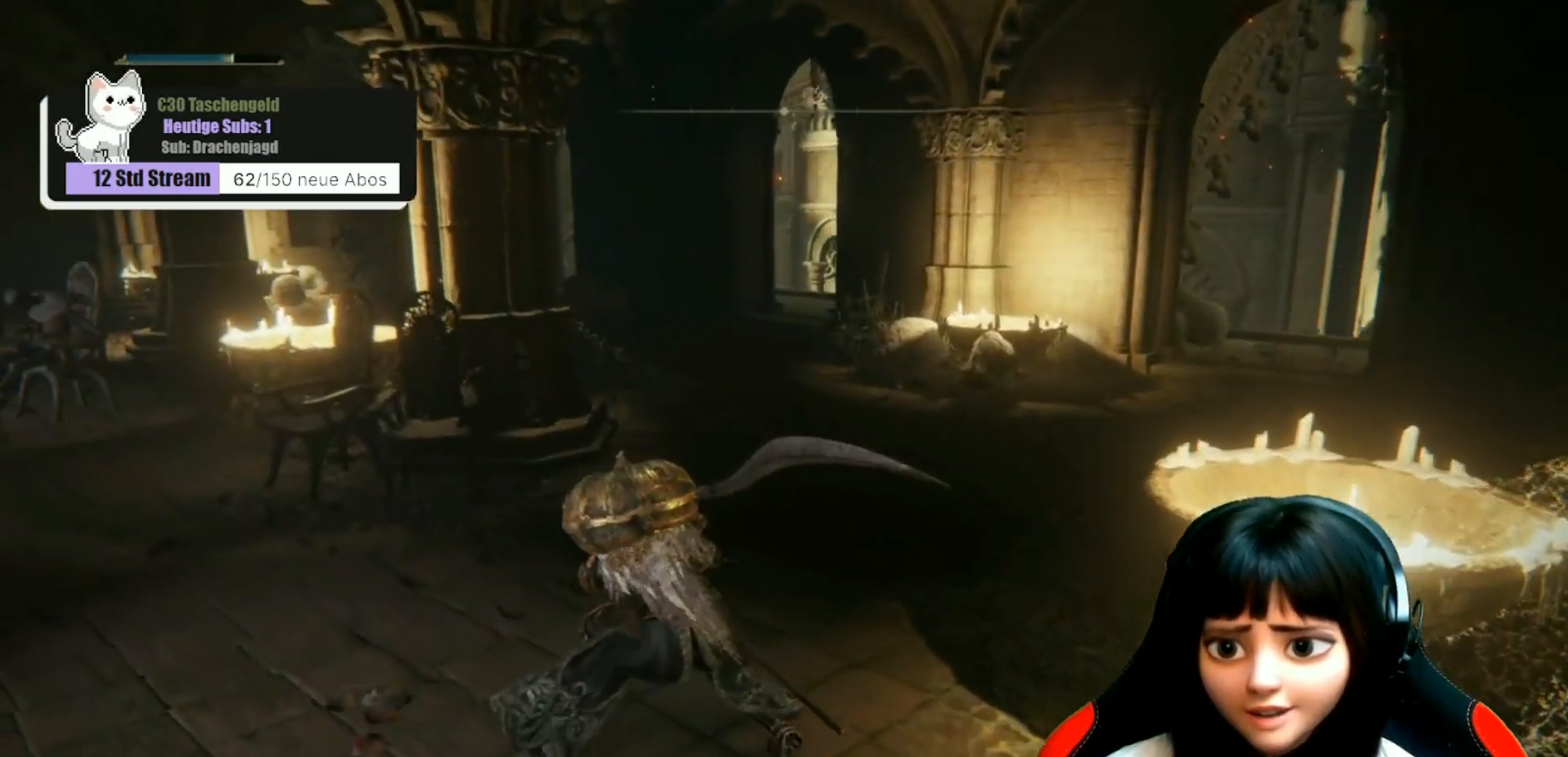
{"buttons": [], "left_stick": "center", "right_stick": "center", "events": [[367, "right_stick", "right"], [500, "right_stick", "center"]]}
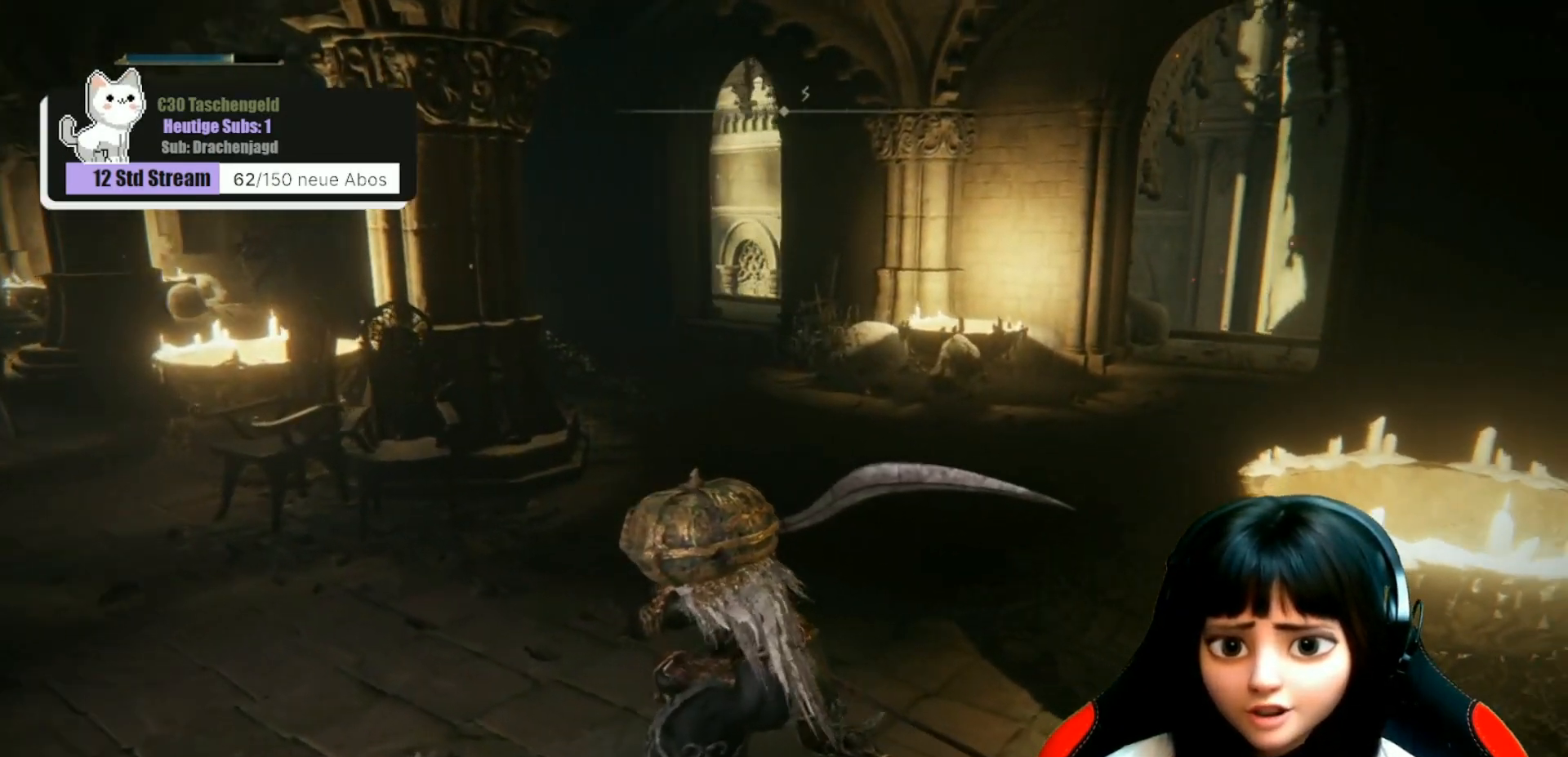
{"buttons": [], "left_stick": "center", "right_stick": "center", "events": []}
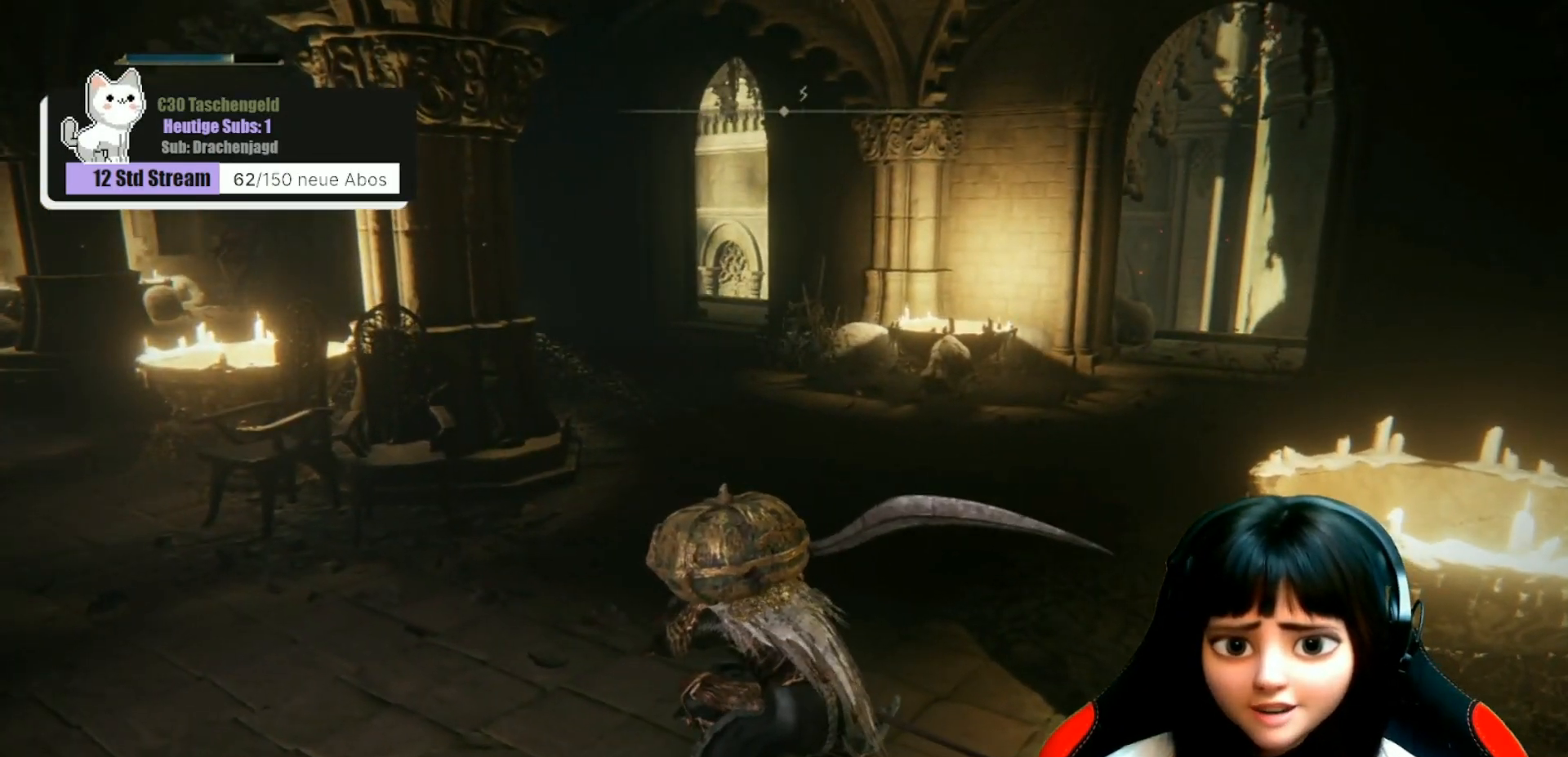
{"buttons": [], "left_stick": "center", "right_stick": "center", "events": [[233, "right_stick", "right"], [467, "right_stick", "center"]]}
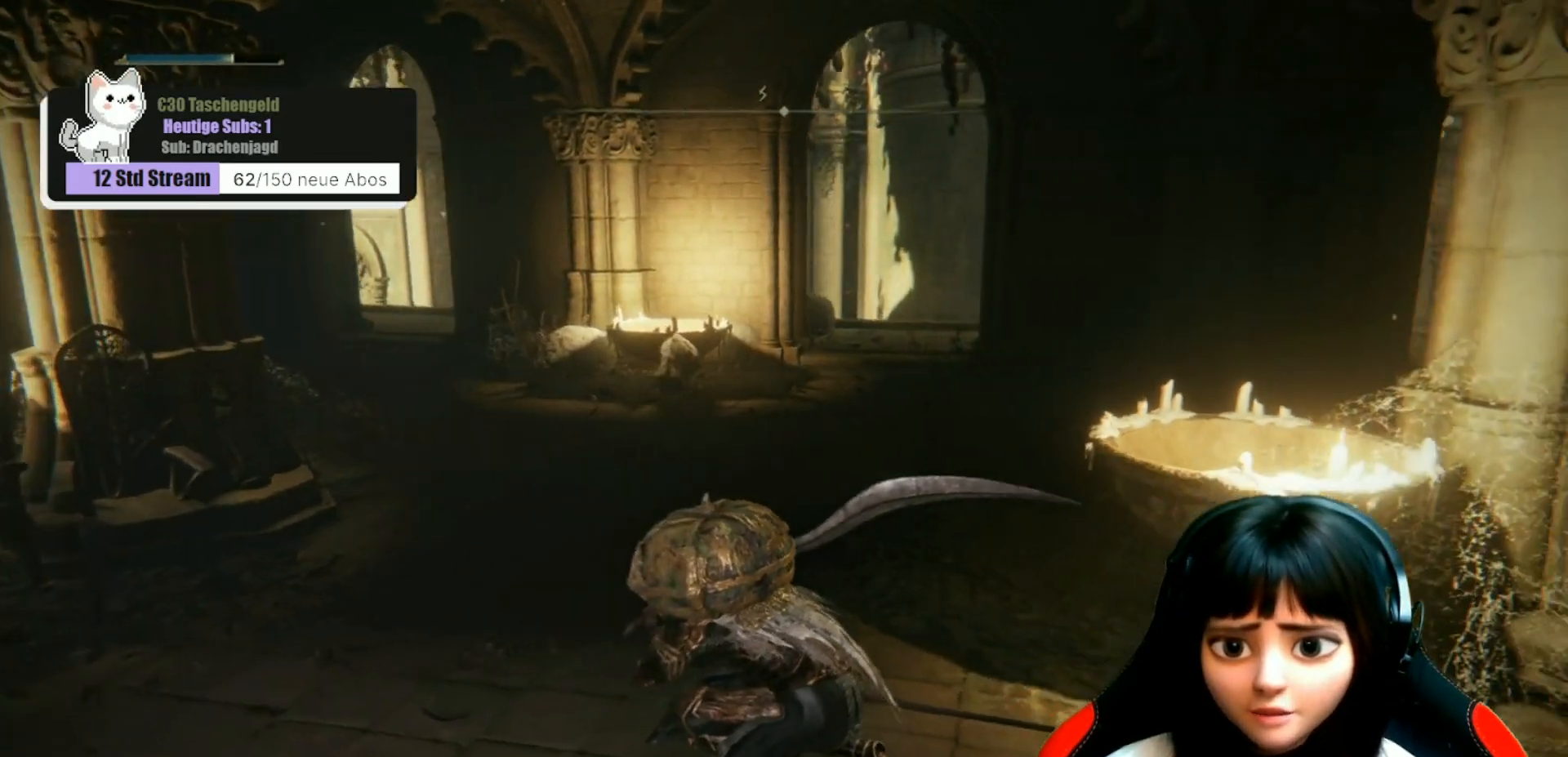
{"buttons": [], "left_stick": "center", "right_stick": "center", "events": []}
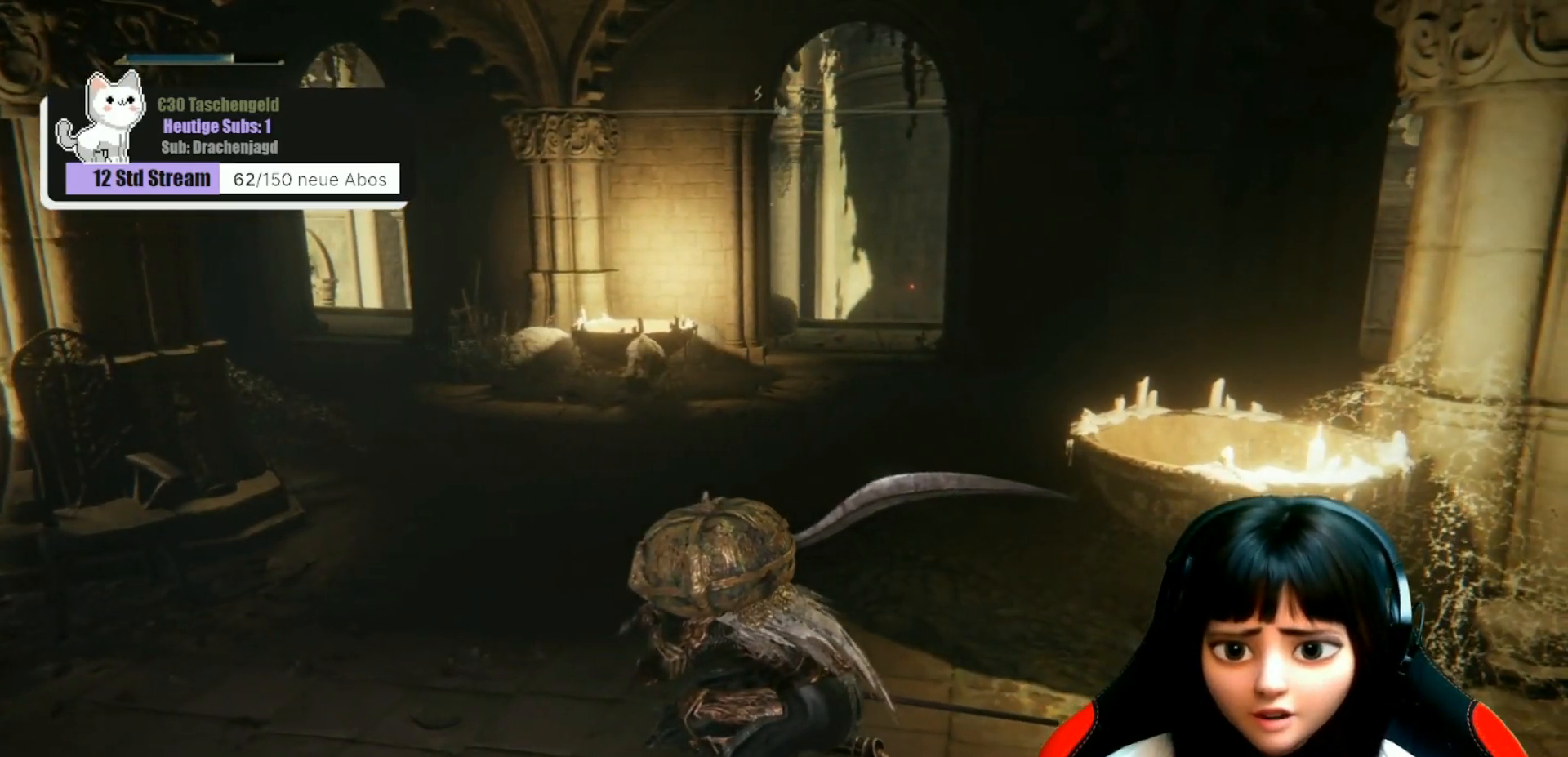
{"buttons": [], "left_stick": "left", "right_stick": "left", "events": [[200, "right_stick", "left"], [333, "left_stick", "left"]]}
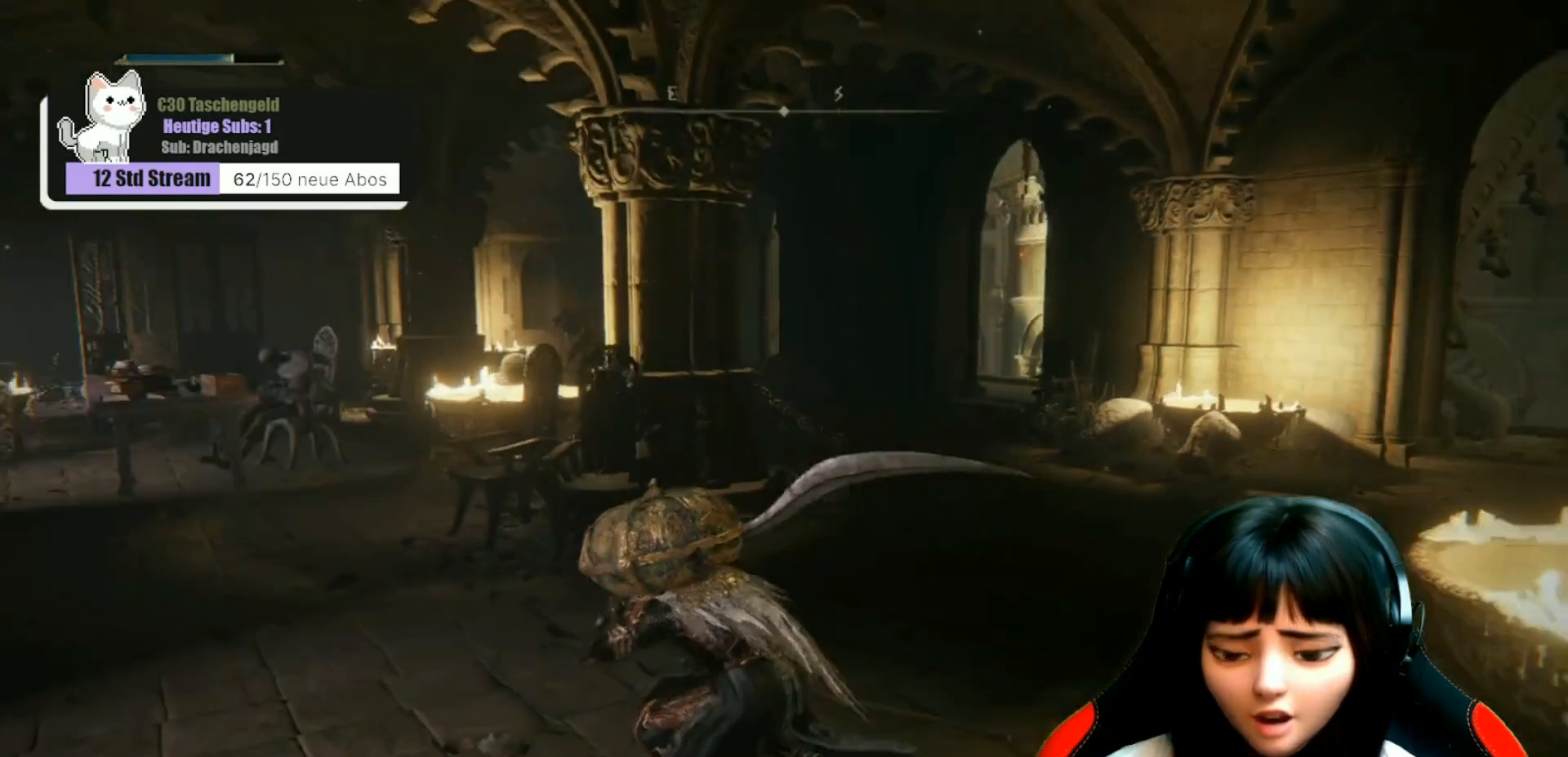
{"buttons": [], "left_stick": "up-left", "right_stick": "center", "events": [[33, "left_stick", "up-left"], [33, "right_stick", "center"]]}
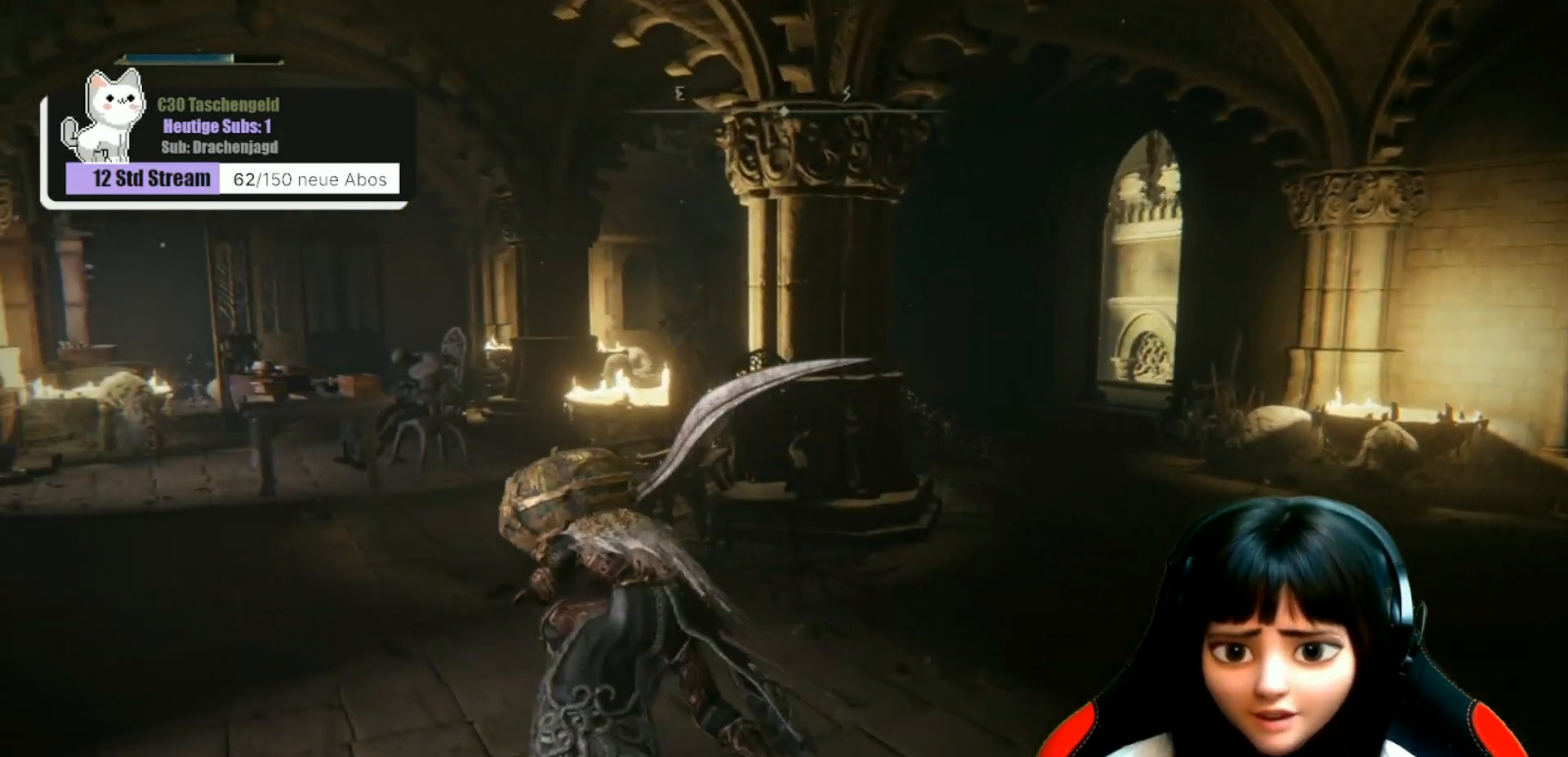
{"buttons": [], "left_stick": "up-left", "right_stick": "right", "events": [[400, "right_stick", "right"]]}
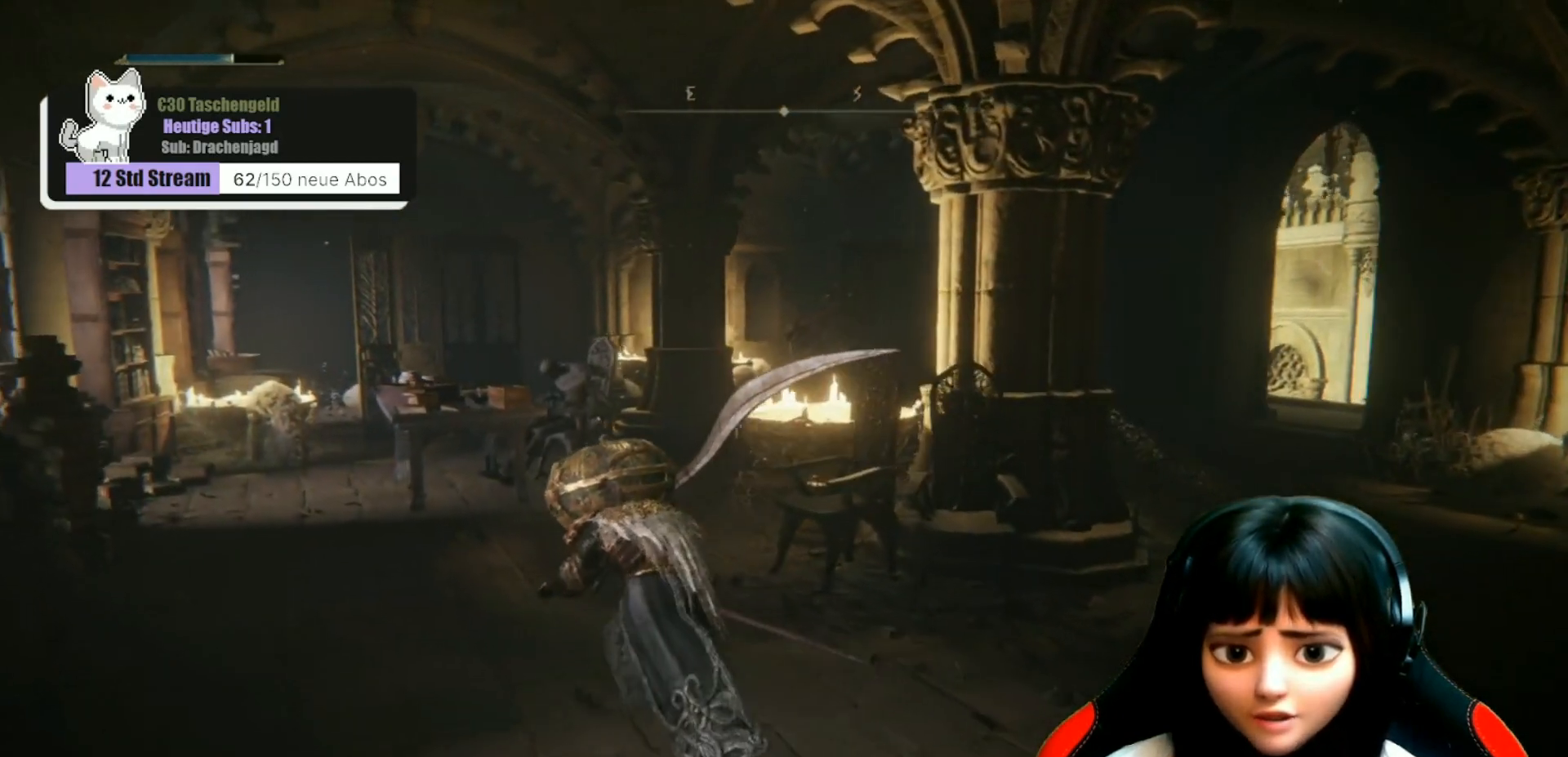
{"buttons": [], "left_stick": "up-left", "right_stick": "right", "events": []}
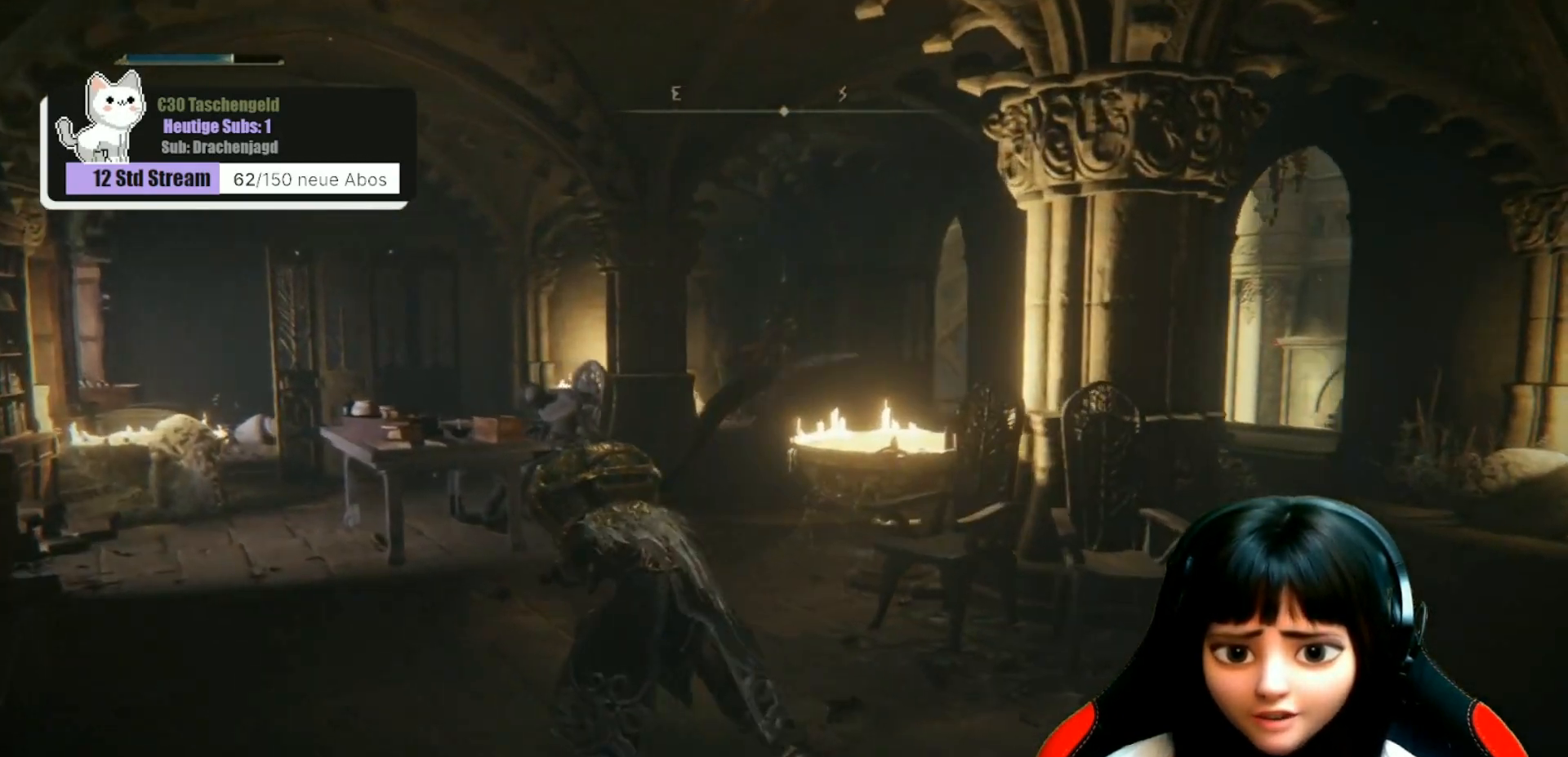
{"buttons": [], "left_stick": "up", "right_stick": "center", "events": [[300, "left_stick", "up"], [367, "right_stick", "center"]]}
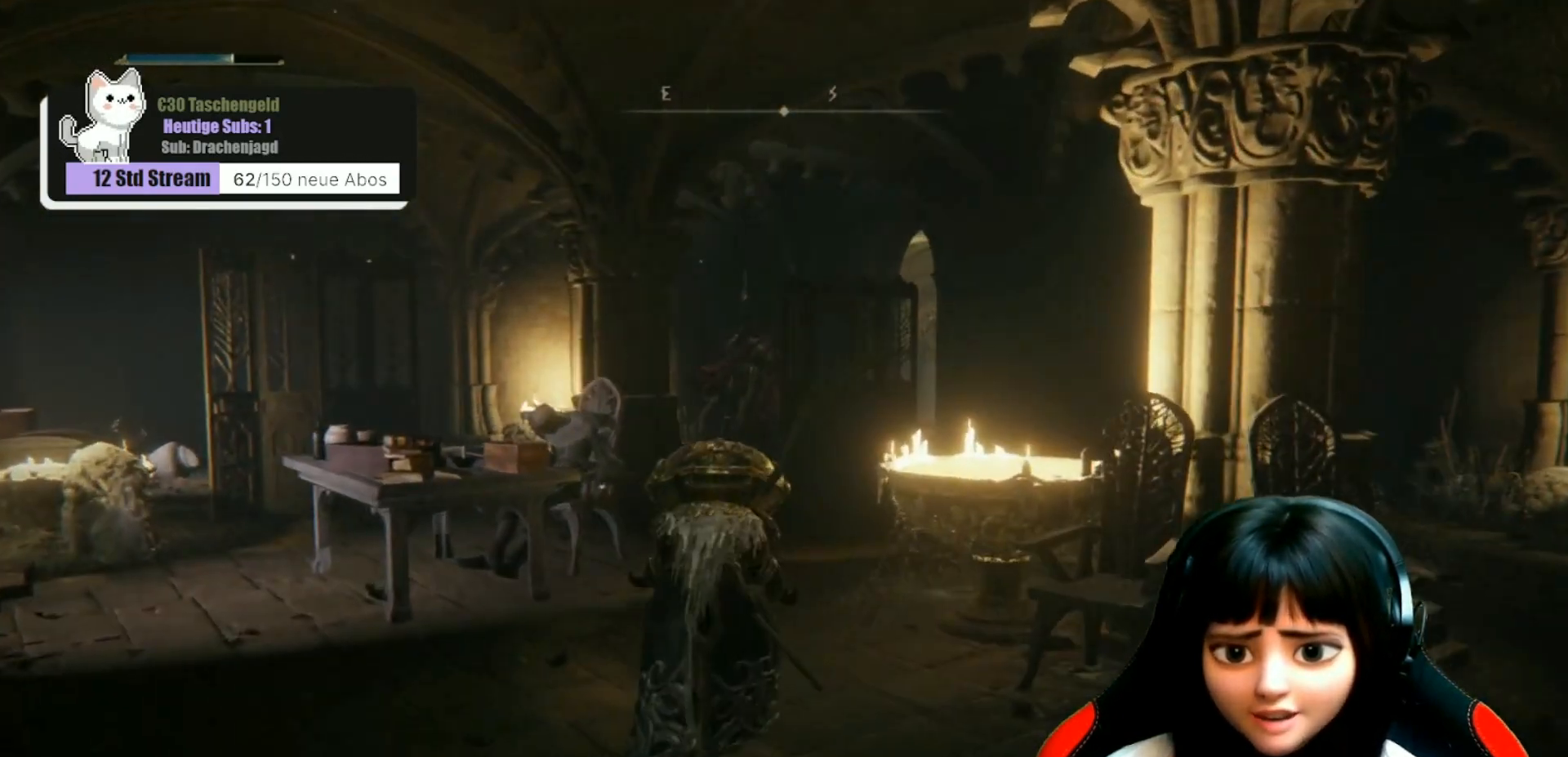
{"buttons": ["R3"], "left_stick": "center", "right_stick": "center", "events": [[167, "left_stick", "center"], [433, "R3", "down"]]}
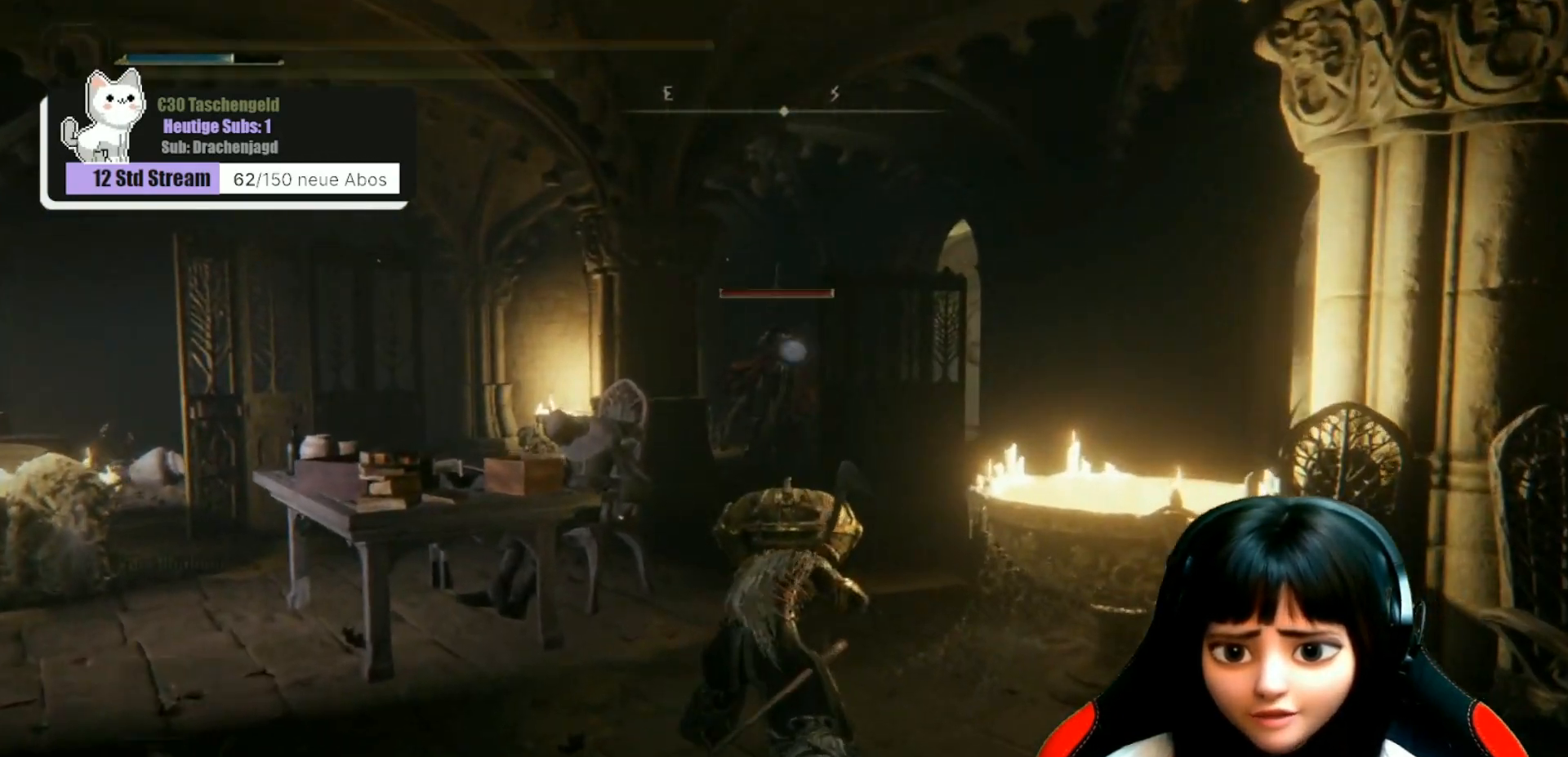
{"buttons": [], "left_stick": "center", "right_stick": "center", "events": [[33, "R3", "up"]]}
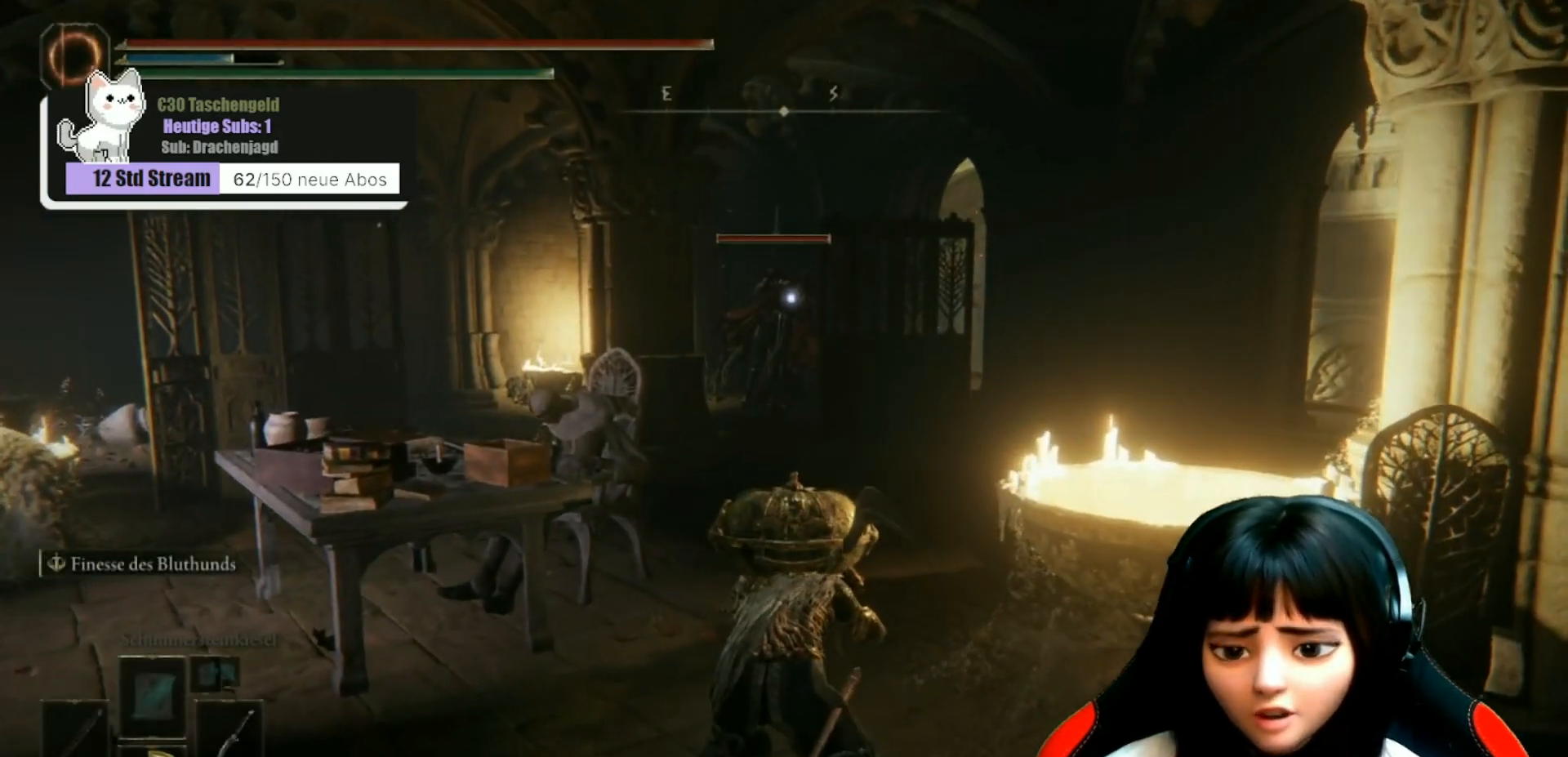
{"buttons": [], "left_stick": "center", "right_stick": "center", "events": []}
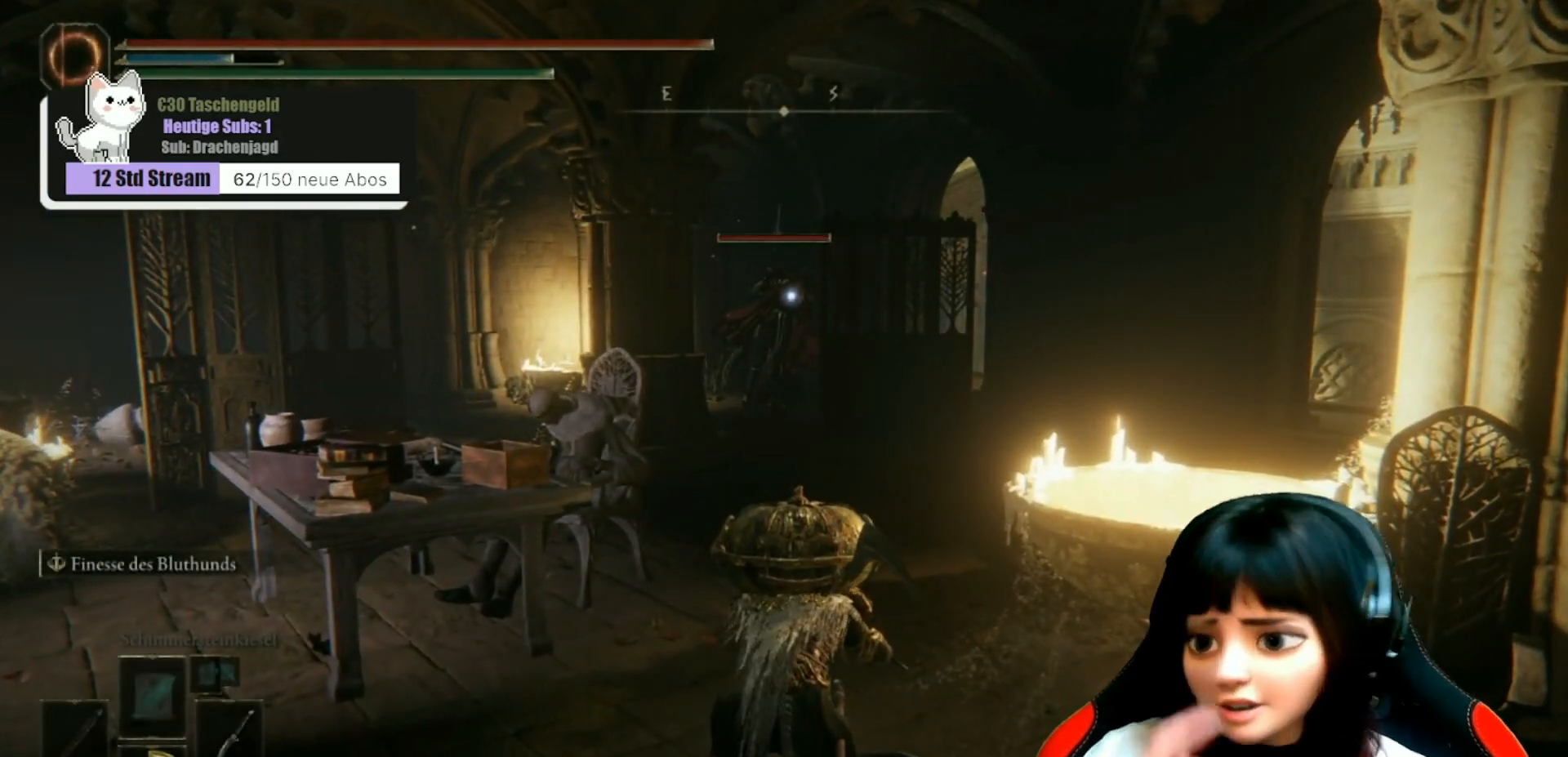
{"buttons": [], "left_stick": "center", "right_stick": "center", "events": []}
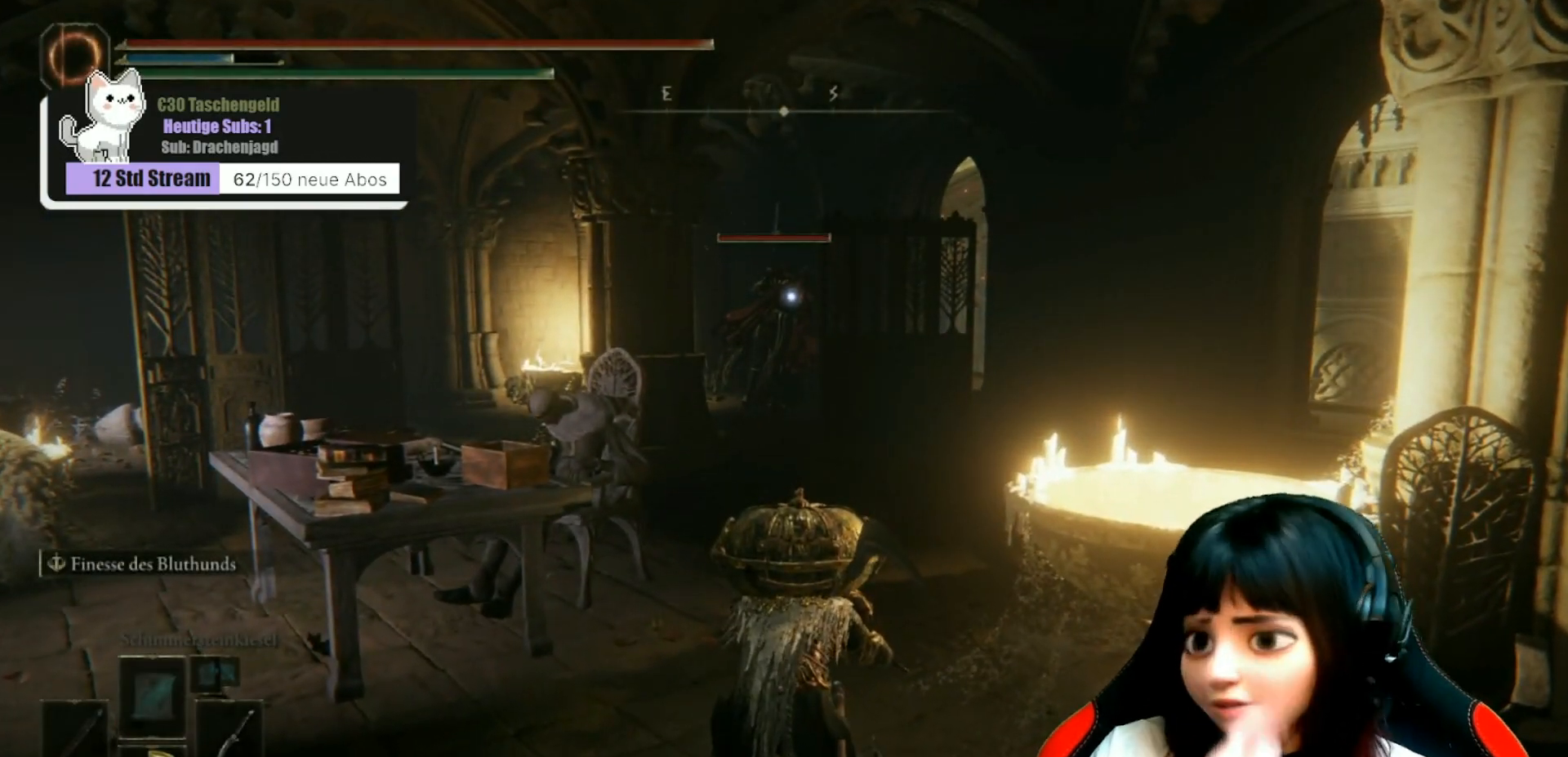
{"buttons": [], "left_stick": "up", "right_stick": "center", "events": [[267, "left_stick", "up"]]}
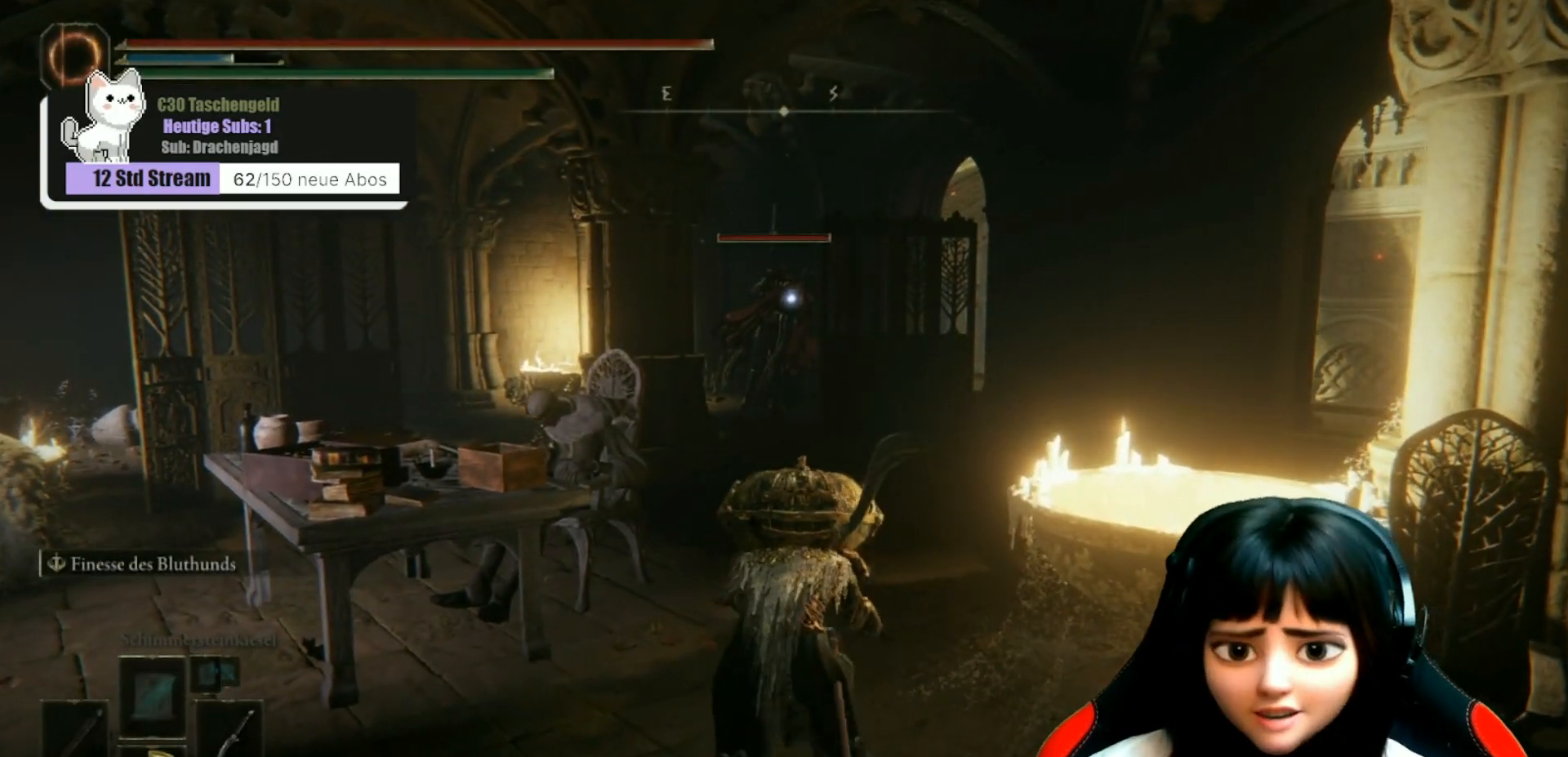
{"buttons": [], "left_stick": "up", "right_stick": "center", "events": []}